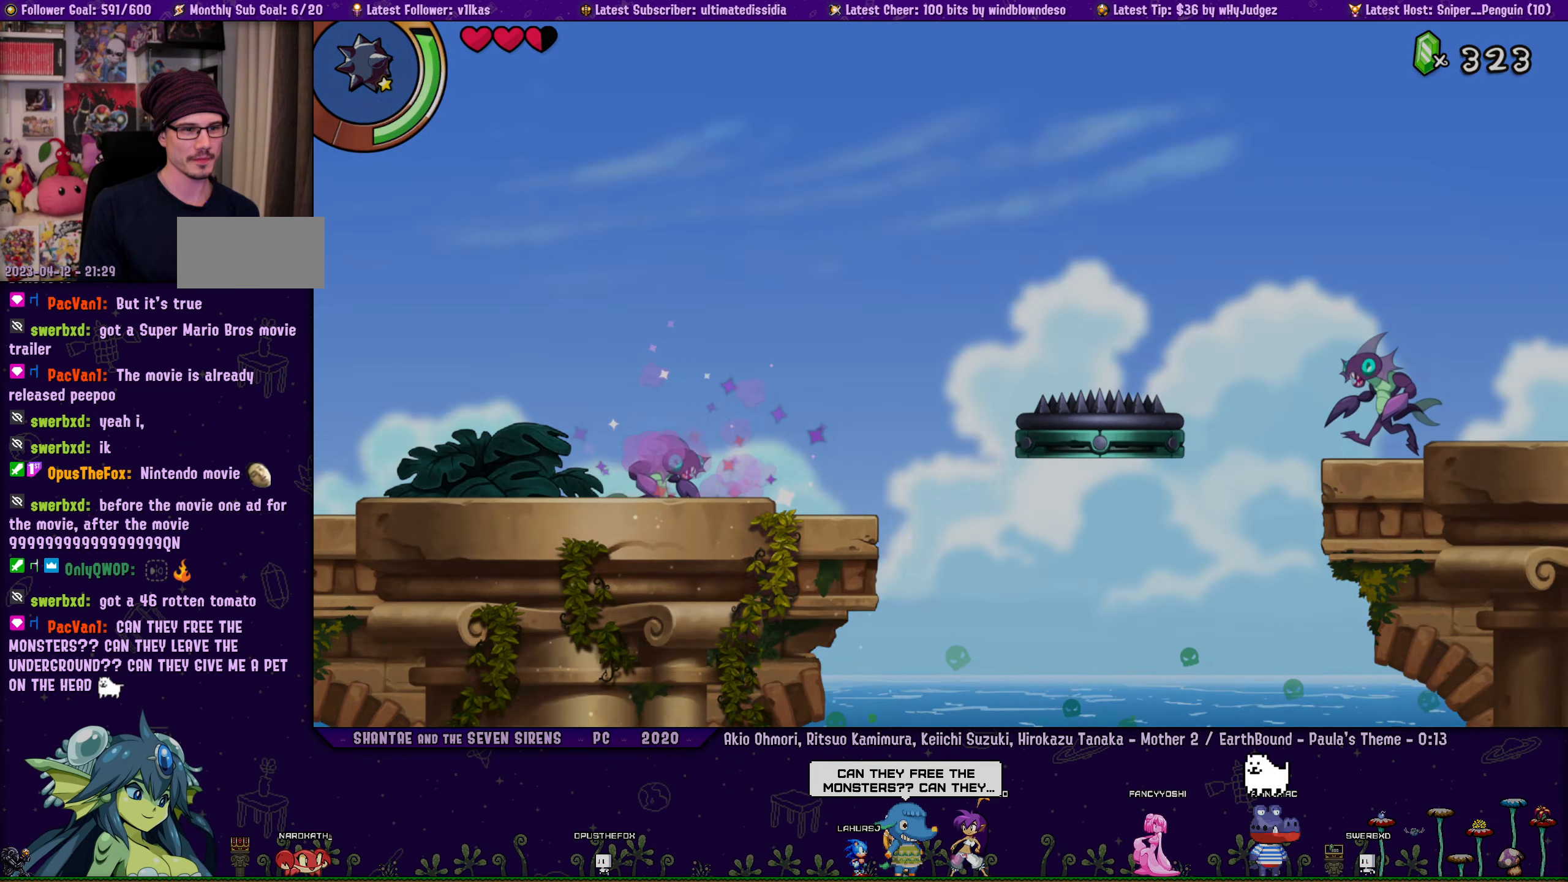
Gameplay with a controller (PlayStation layout); each line is a JSON object with the inputs held at the frame after it. "events" lists button and stick changes between this image and that frame as [ms after this image, input, new state], when the widget could be followed in between. Not read: R2 R3 TOUCHPAD right_stick.
{"buttons": ["R1", "DPAD_LEFT"], "left_stick": "center", "events": [[500, "R1", "down"]]}
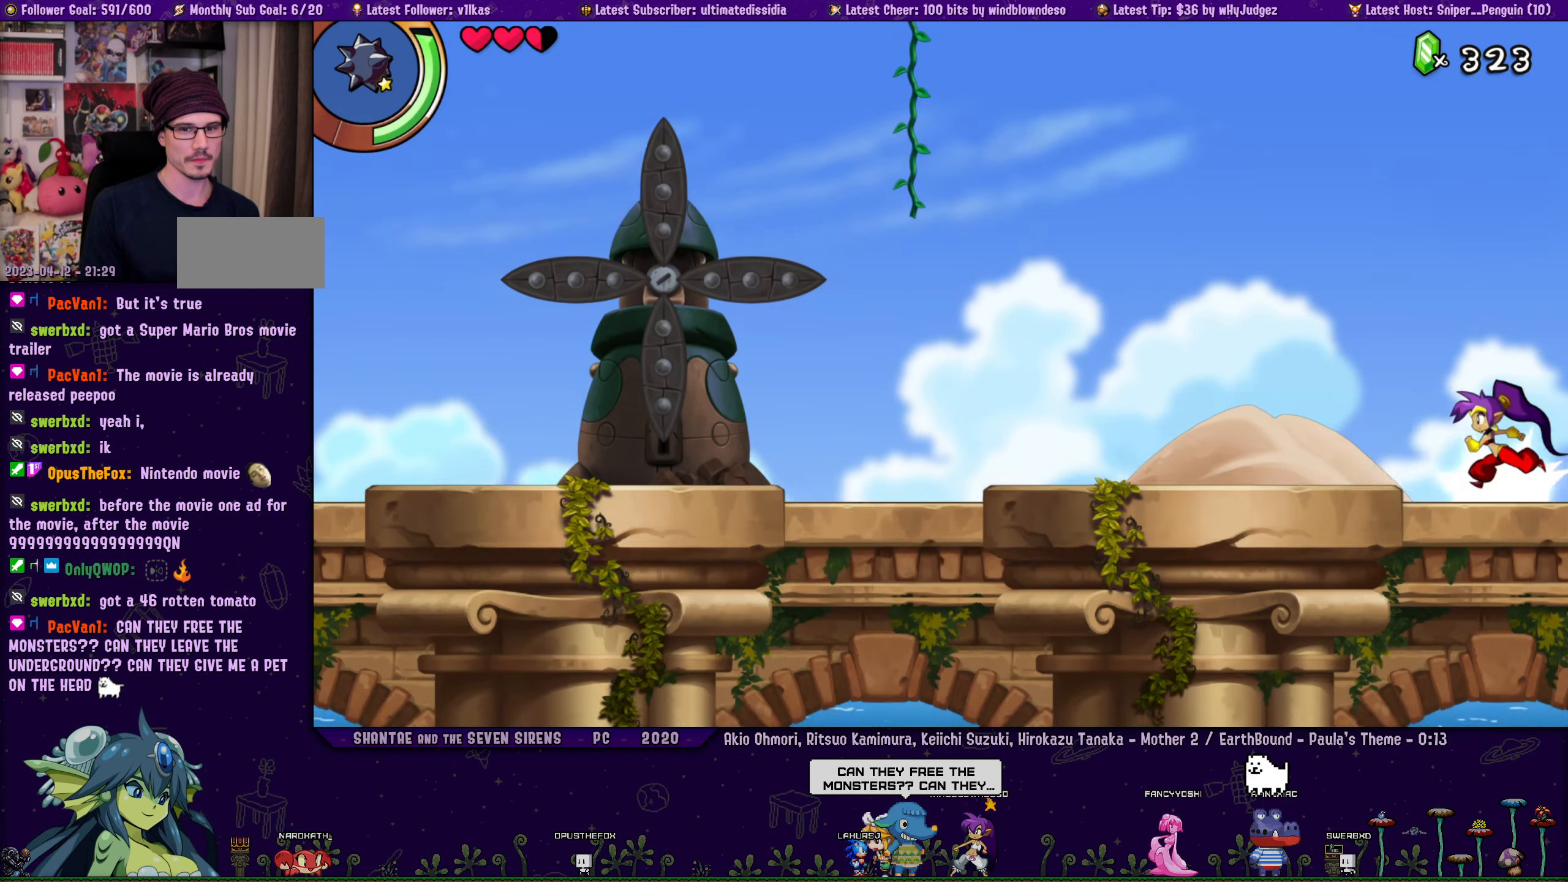
{"buttons": ["DPAD_LEFT"], "left_stick": "center", "events": [[366, "R1", "up"]]}
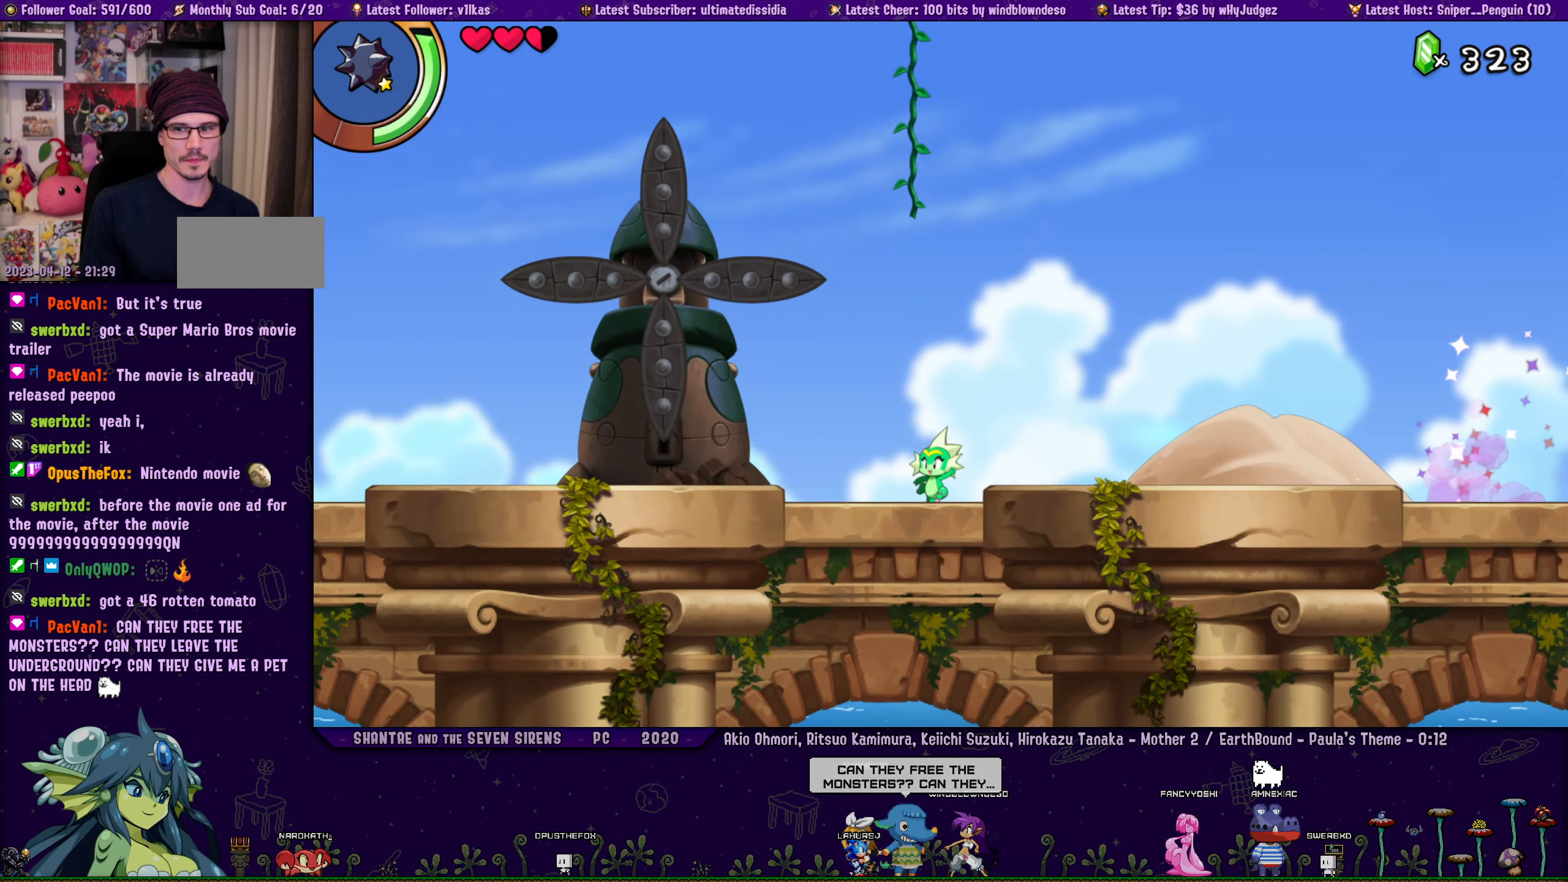
{"buttons": ["DPAD_LEFT"], "left_stick": "center", "events": [[100, "R1", "down"], [383, "R1", "up"]]}
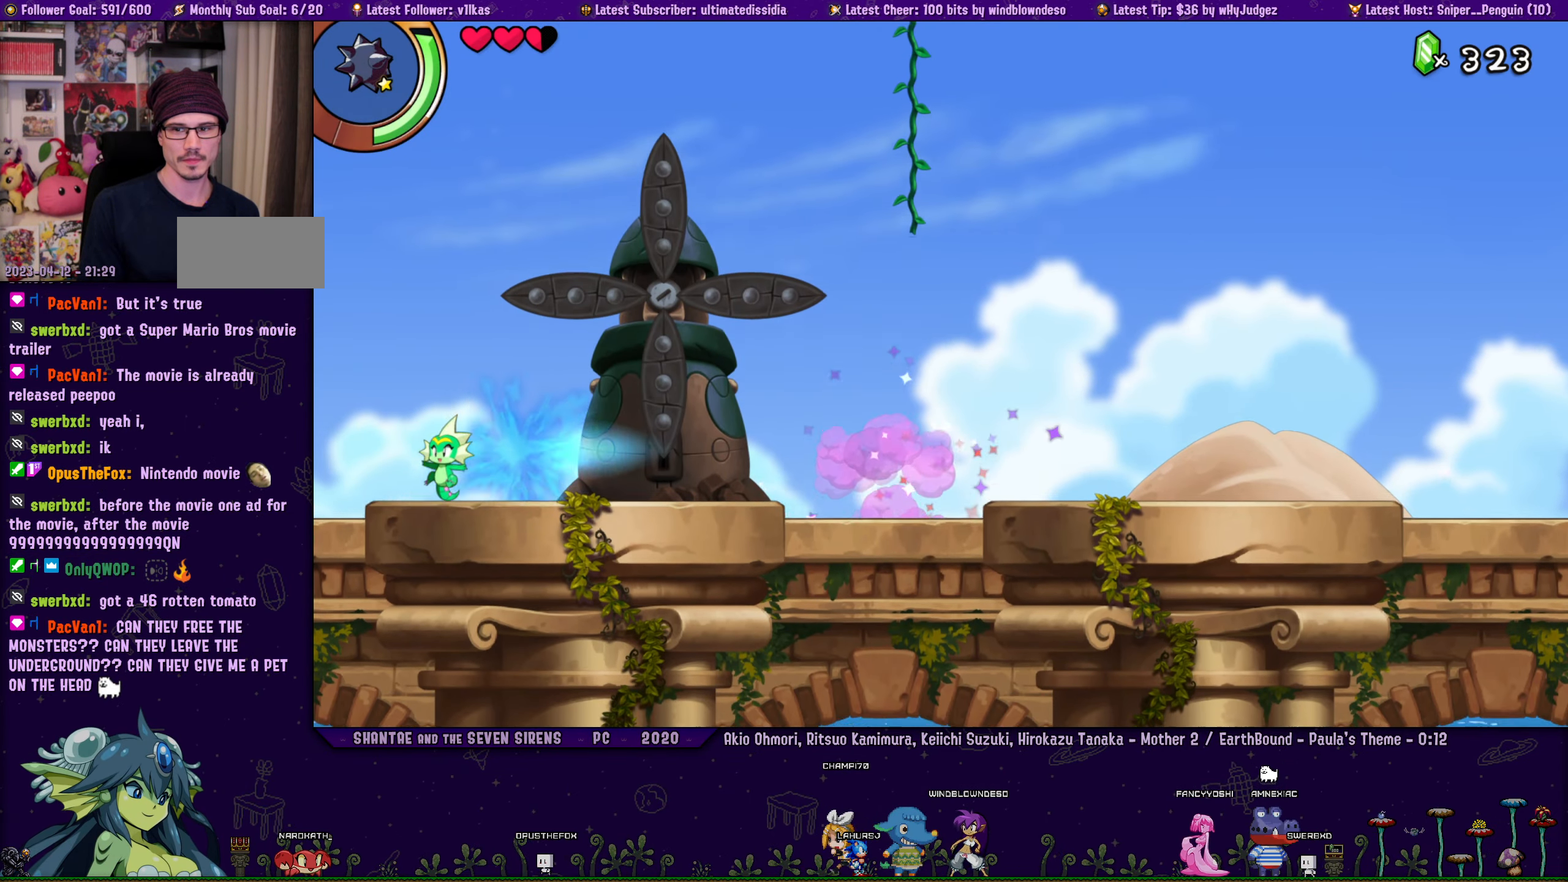
{"buttons": ["R1", "DPAD_LEFT"], "left_stick": "center", "events": [[183, "R1", "down"]]}
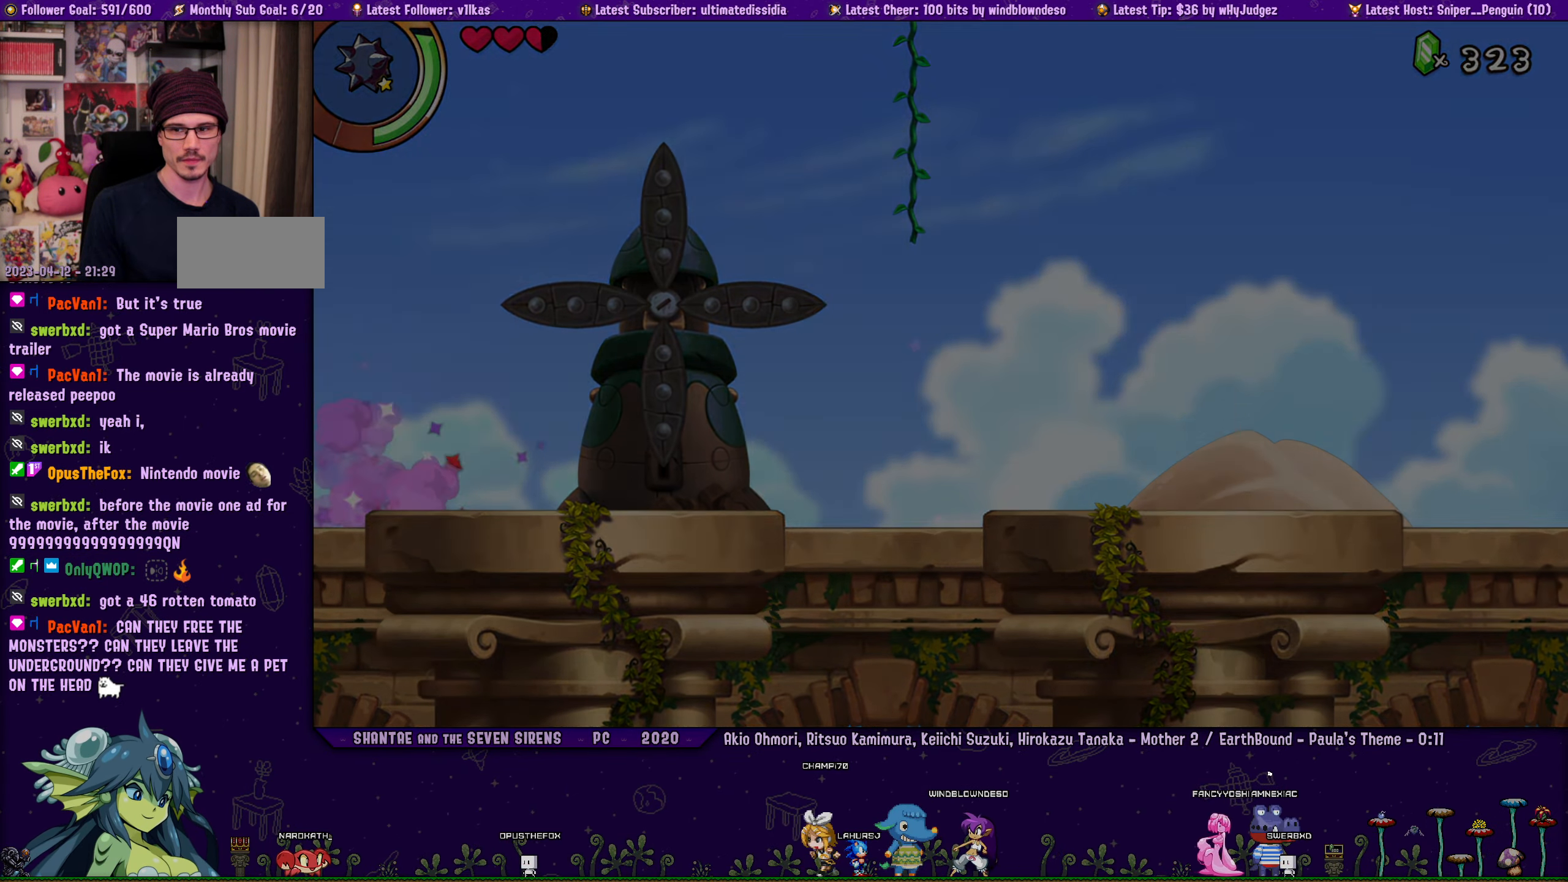
{"buttons": [], "left_stick": "center", "events": [[83, "R1", "up"], [166, "DPAD_LEFT", "up"]]}
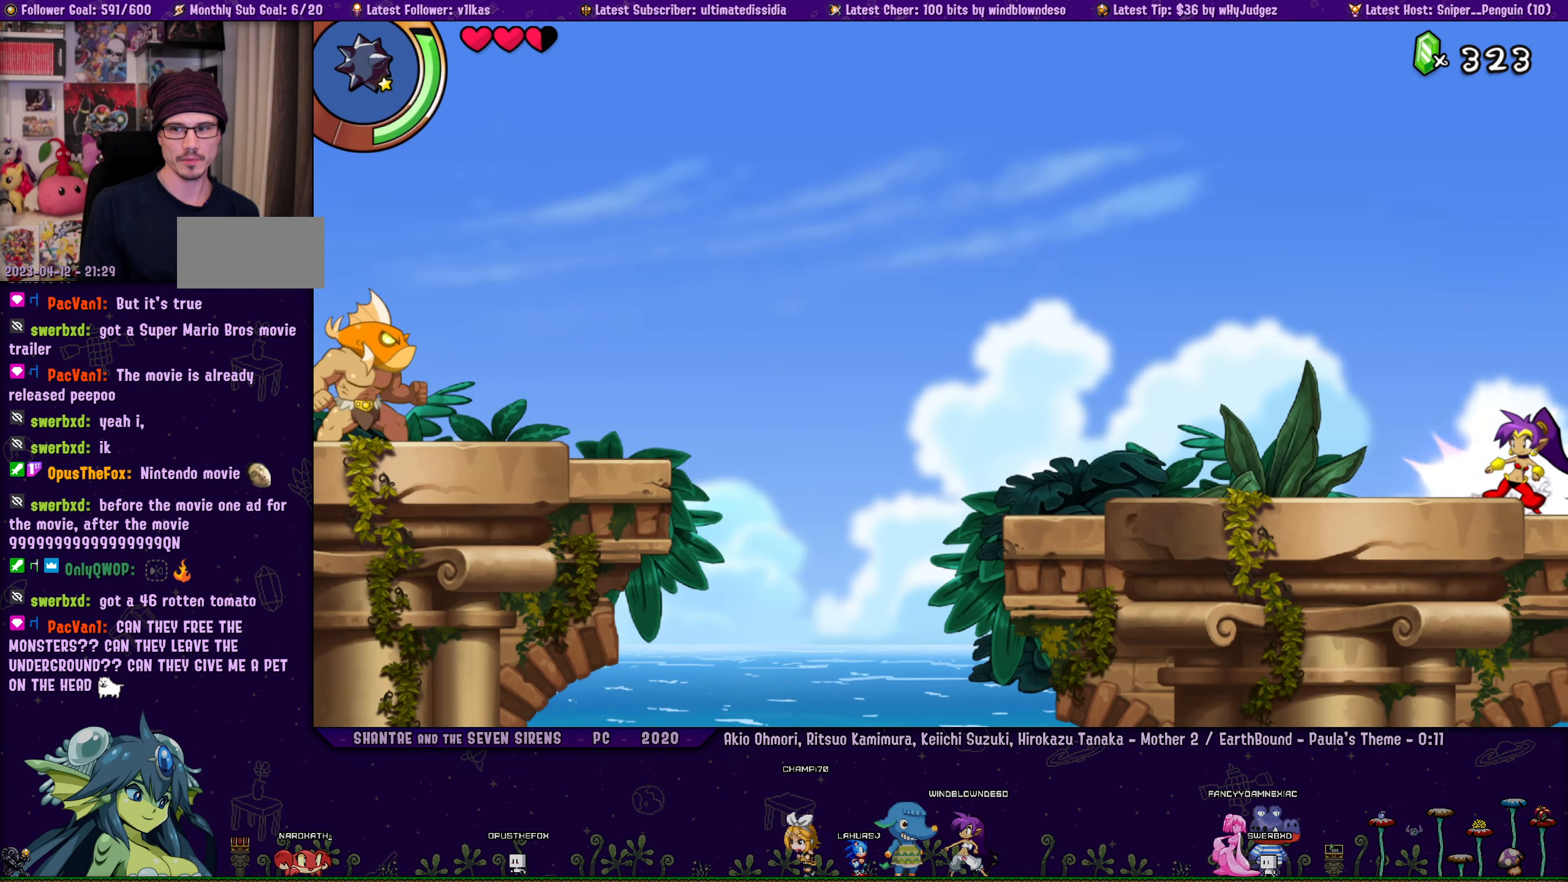
{"buttons": [], "left_stick": "center", "events": [[66, "DPAD_LEFT", "down"], [116, "R1", "down"], [333, "R1", "up"], [483, "DPAD_LEFT", "up"]]}
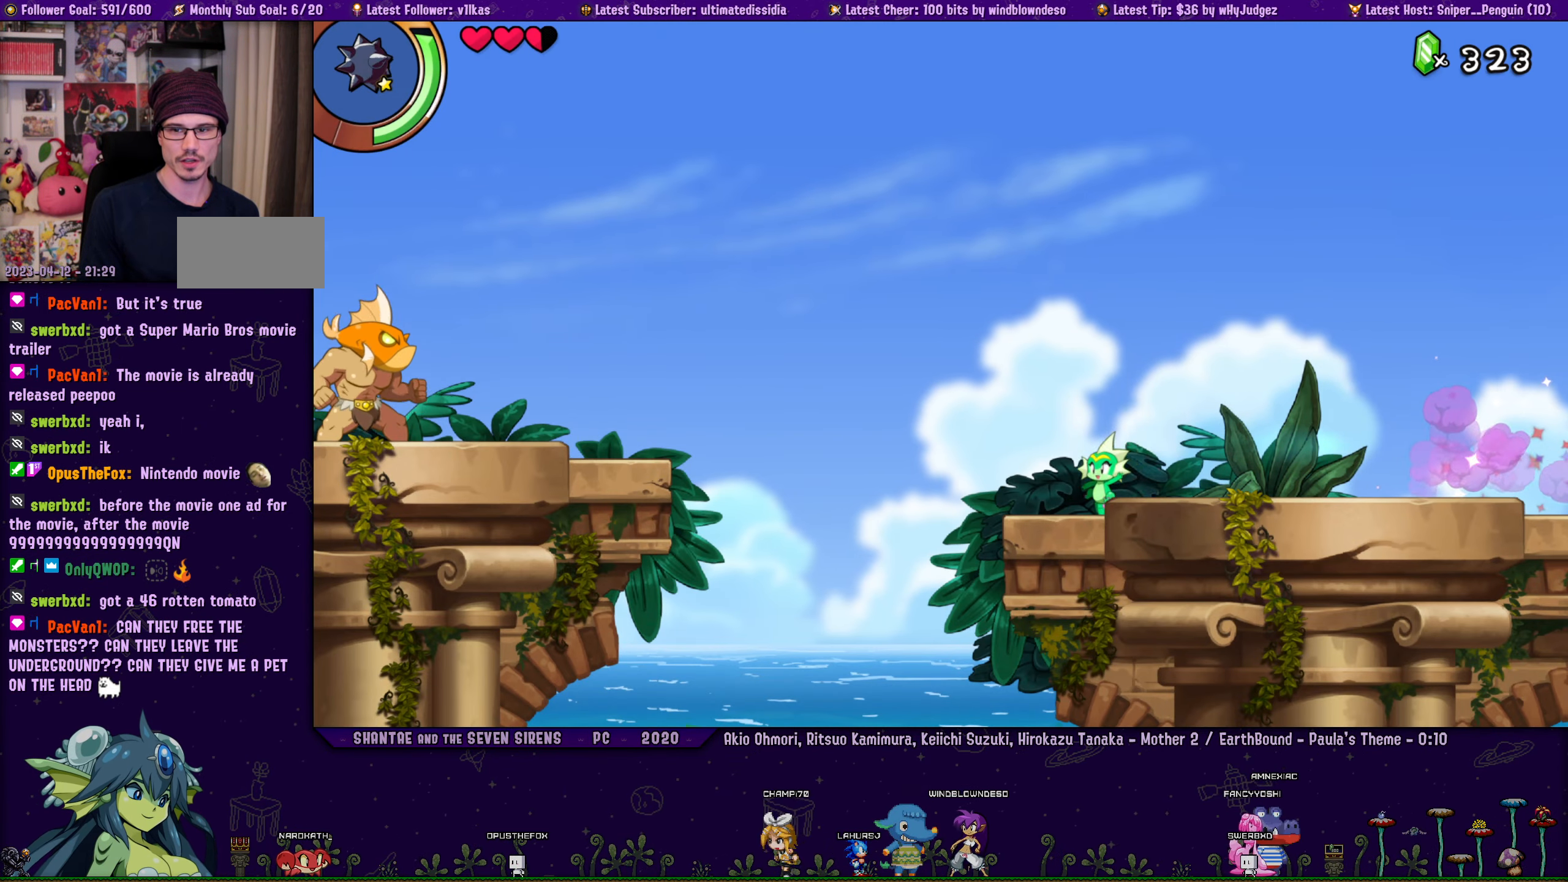
{"buttons": ["CROSS", "R1", "DPAD_LEFT"], "left_stick": "center", "events": [[133, "DPAD_LEFT", "down"], [150, "CROSS", "down"], [283, "R1", "down"]]}
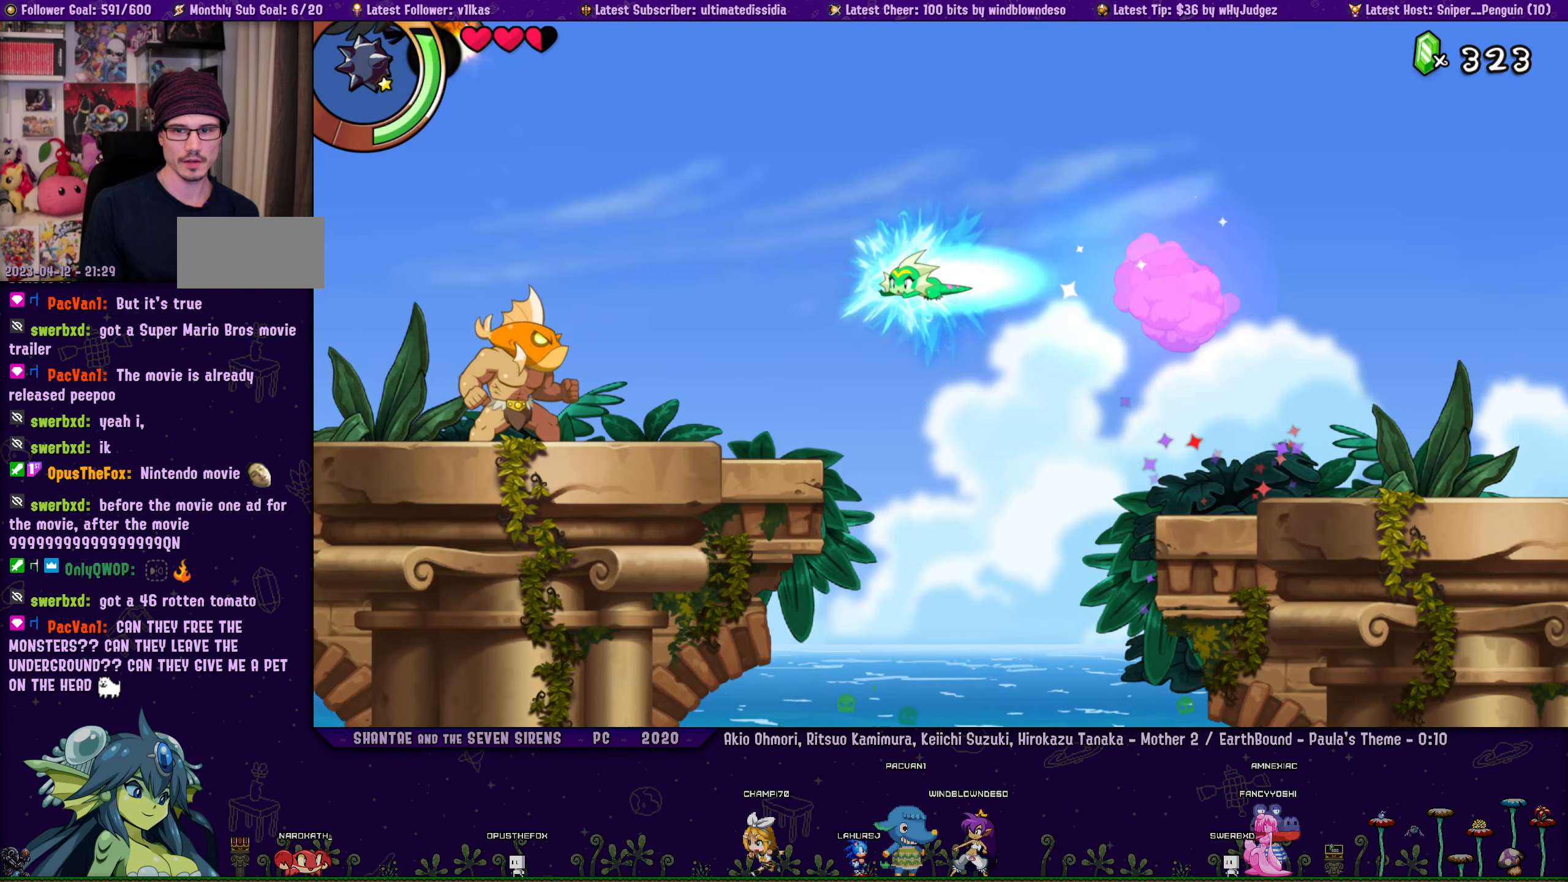
{"buttons": ["R1", "DPAD_LEFT"], "left_stick": "center", "events": [[33, "CROSS", "up"], [50, "R1", "up"], [200, "DPAD_LEFT", "up"], [333, "DPAD_LEFT", "down"], [433, "R1", "down"]]}
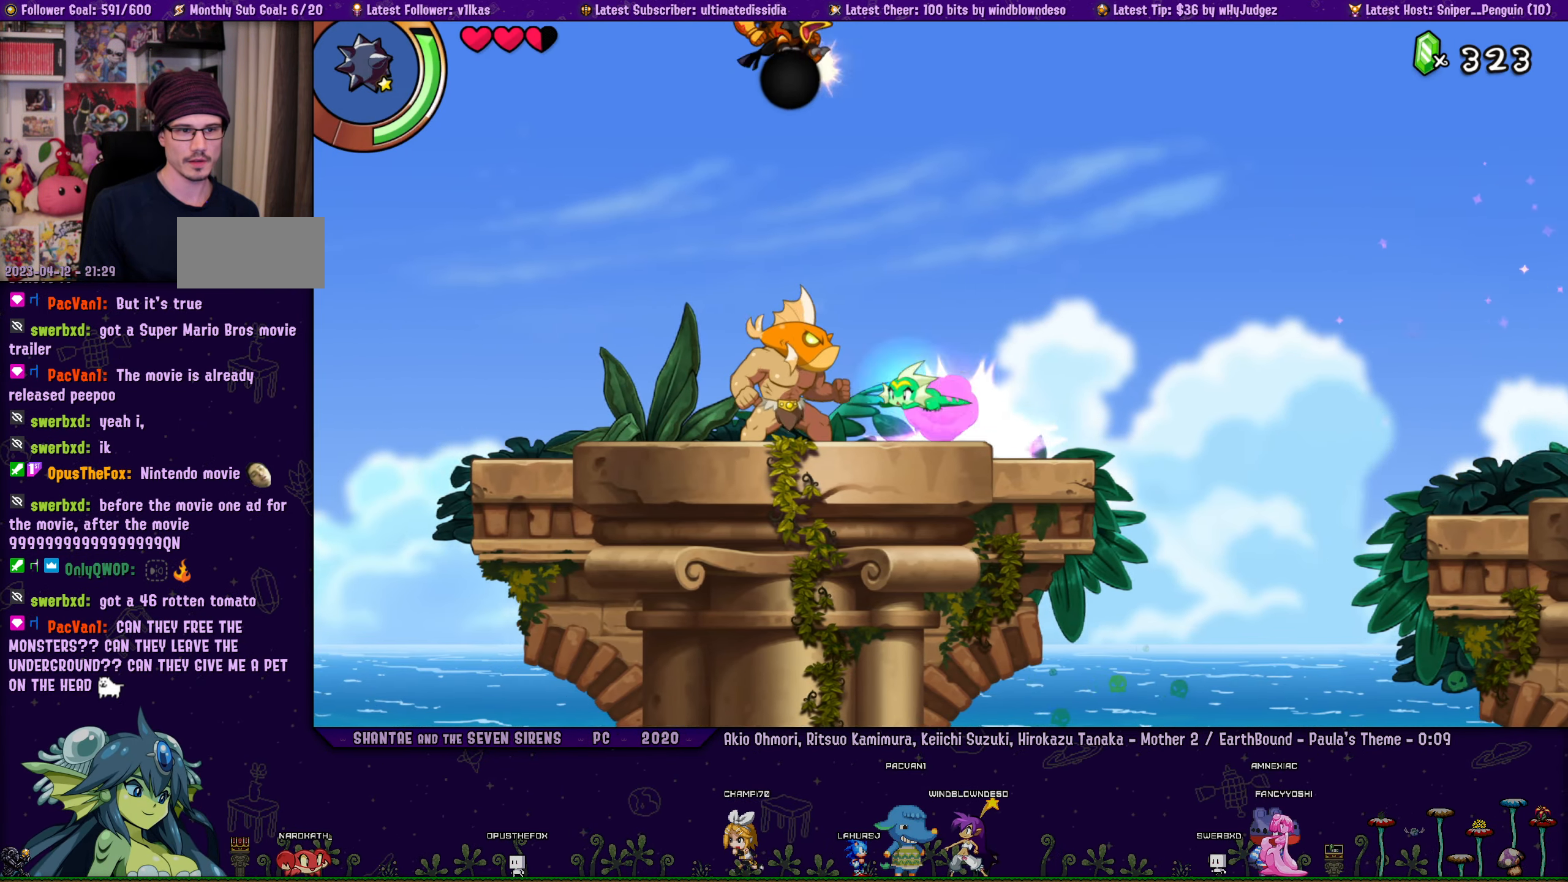
{"buttons": ["R1", "DPAD_LEFT"], "left_stick": "center", "events": [[150, "R1", "up"], [433, "R1", "down"]]}
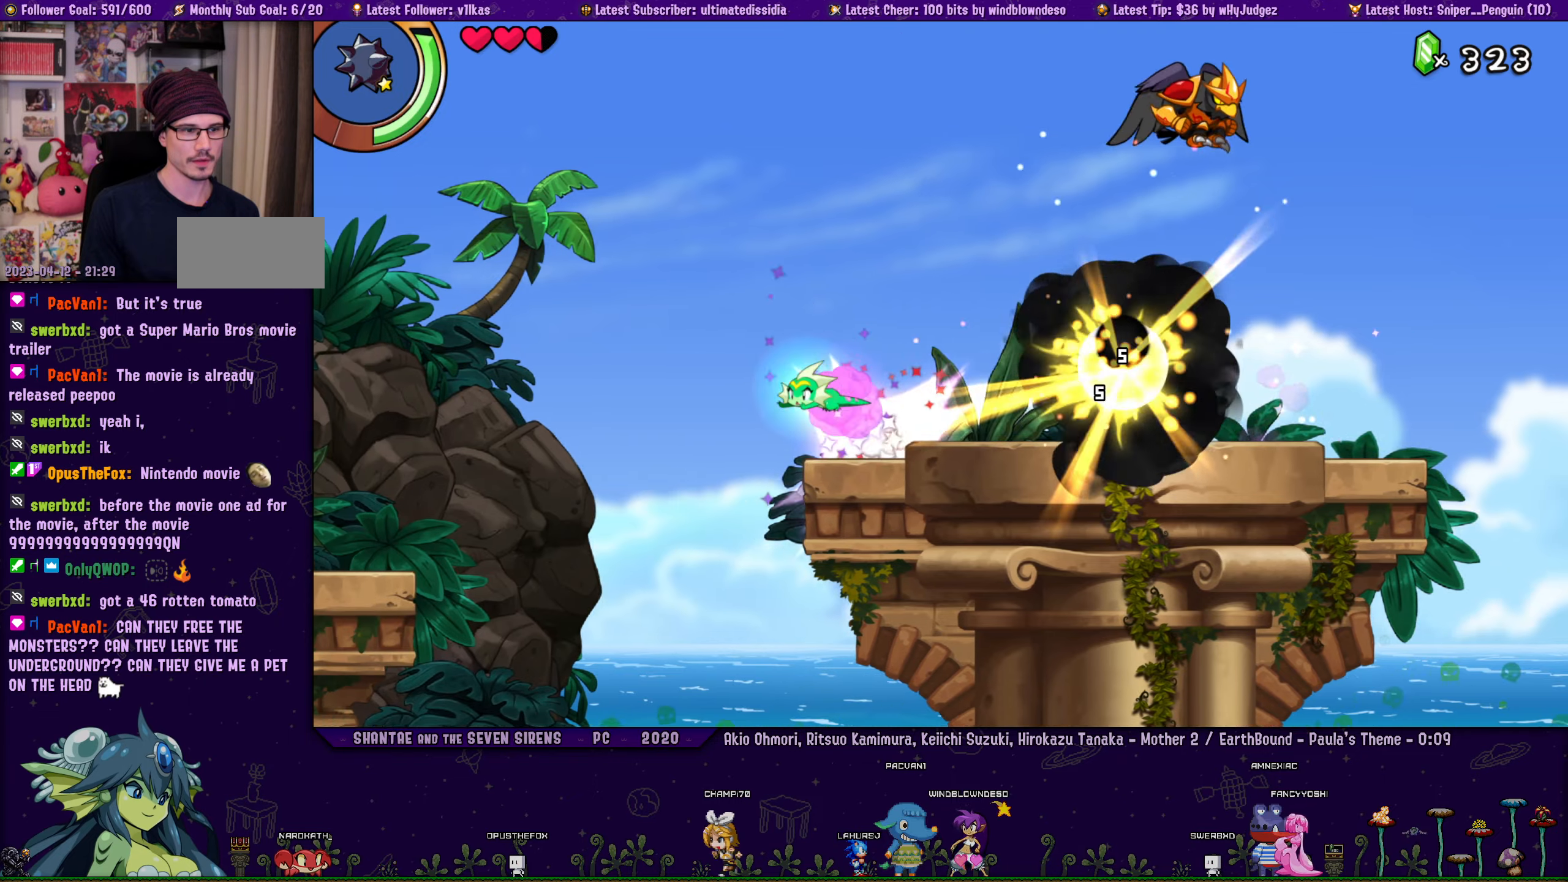
{"buttons": ["DPAD_LEFT"], "left_stick": "center", "events": [[200, "R1", "up"]]}
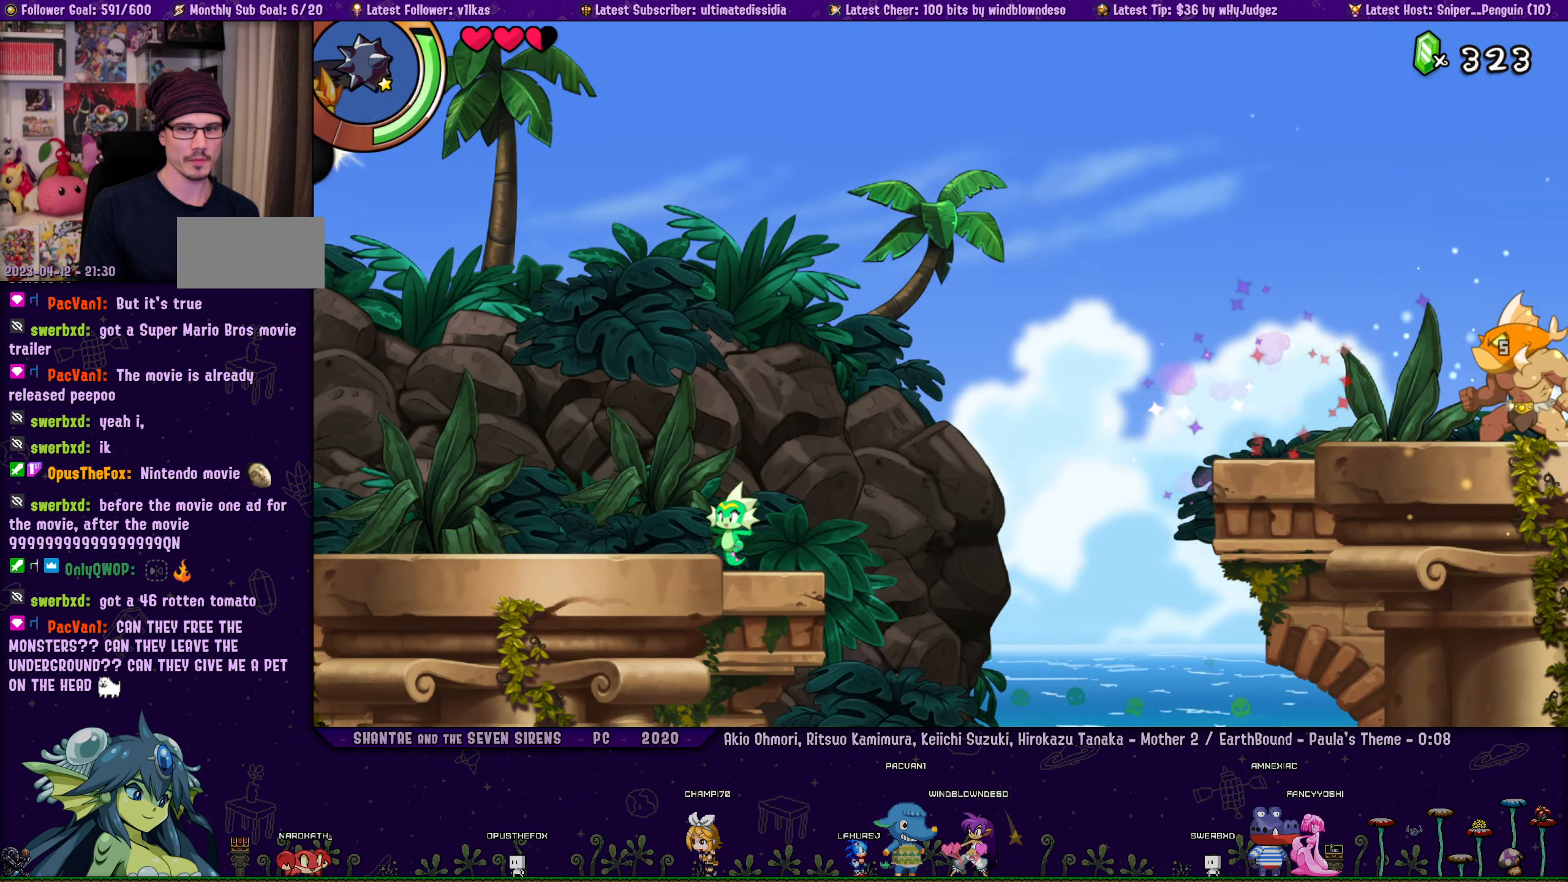
{"buttons": ["DPAD_LEFT"], "left_stick": "center", "events": [[83, "R1", "down"], [267, "R1", "up"]]}
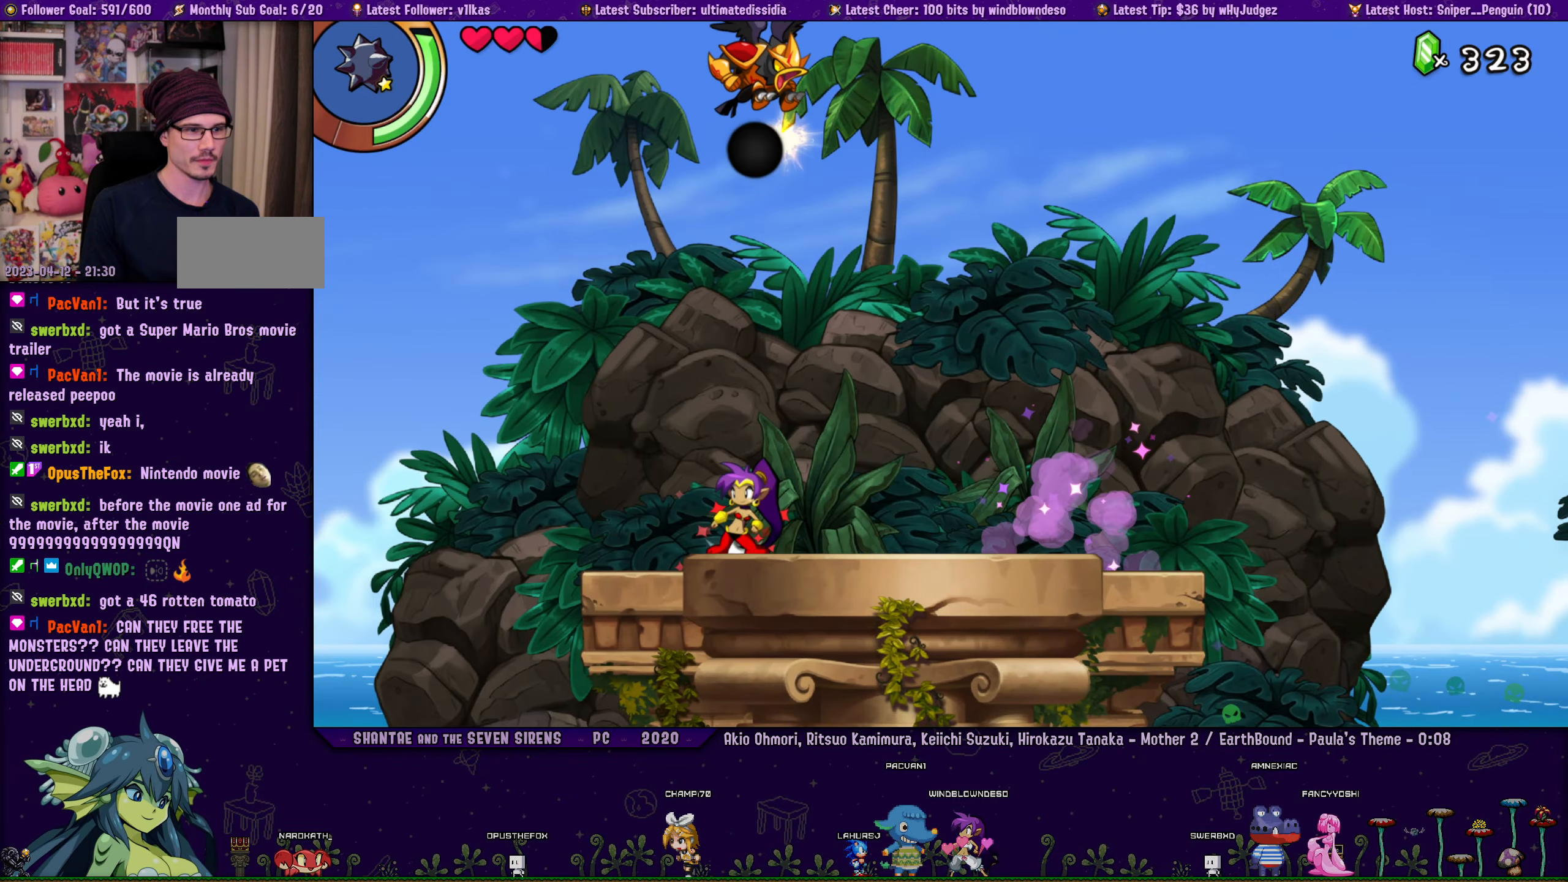
{"buttons": ["DPAD_LEFT"], "left_stick": "center", "events": [[17, "CROSS", "down"], [167, "R1", "down"], [433, "CROSS", "up"], [450, "R1", "up"]]}
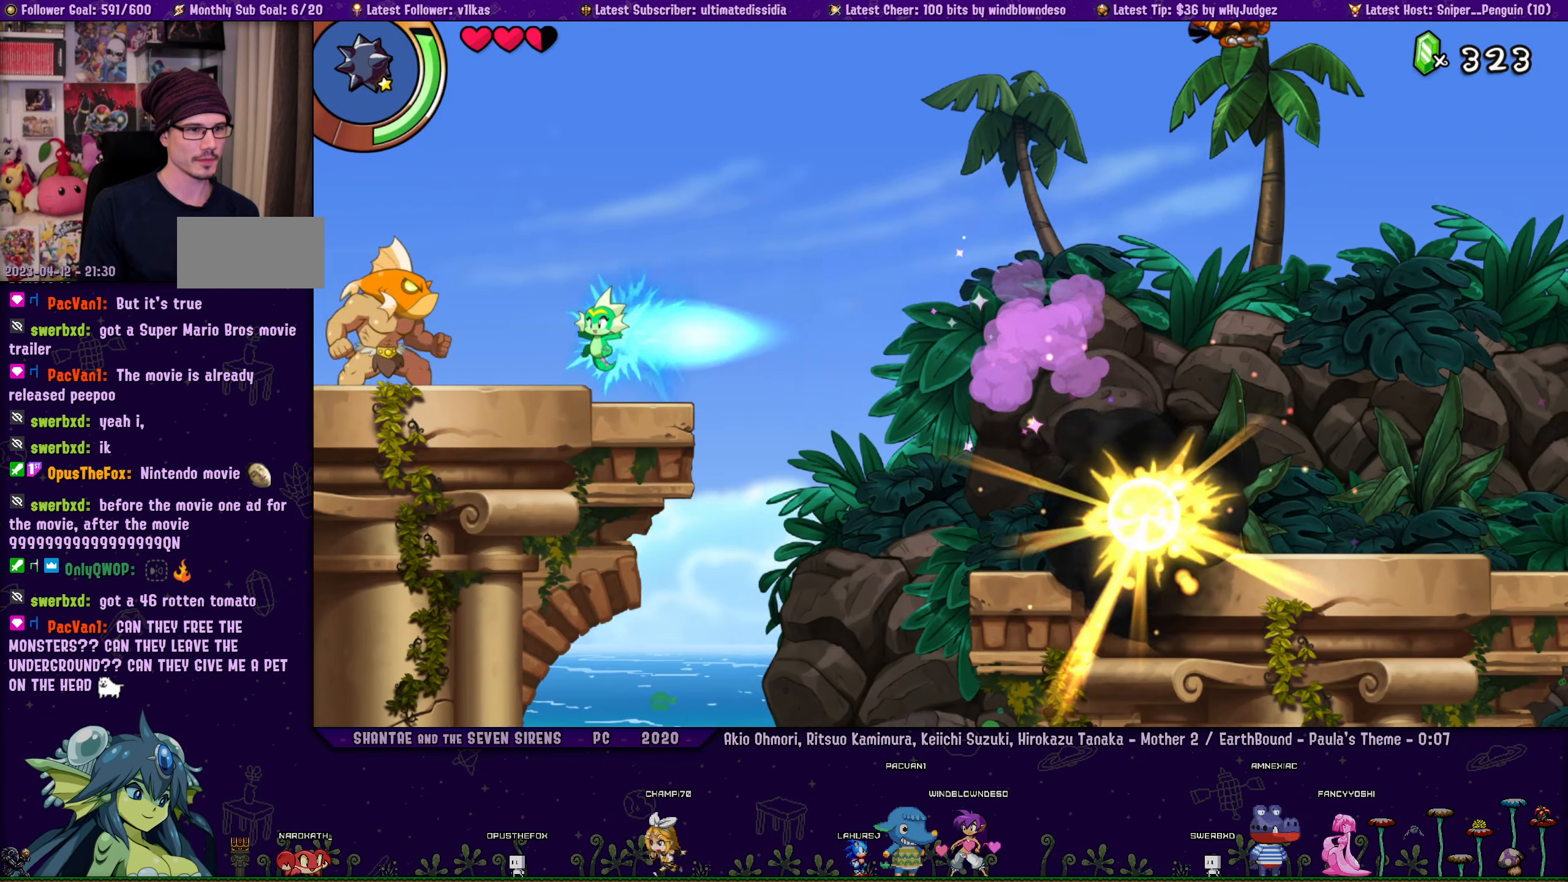
{"buttons": ["DPAD_LEFT"], "left_stick": "center", "events": [[167, "R1", "down"], [383, "R1", "up"]]}
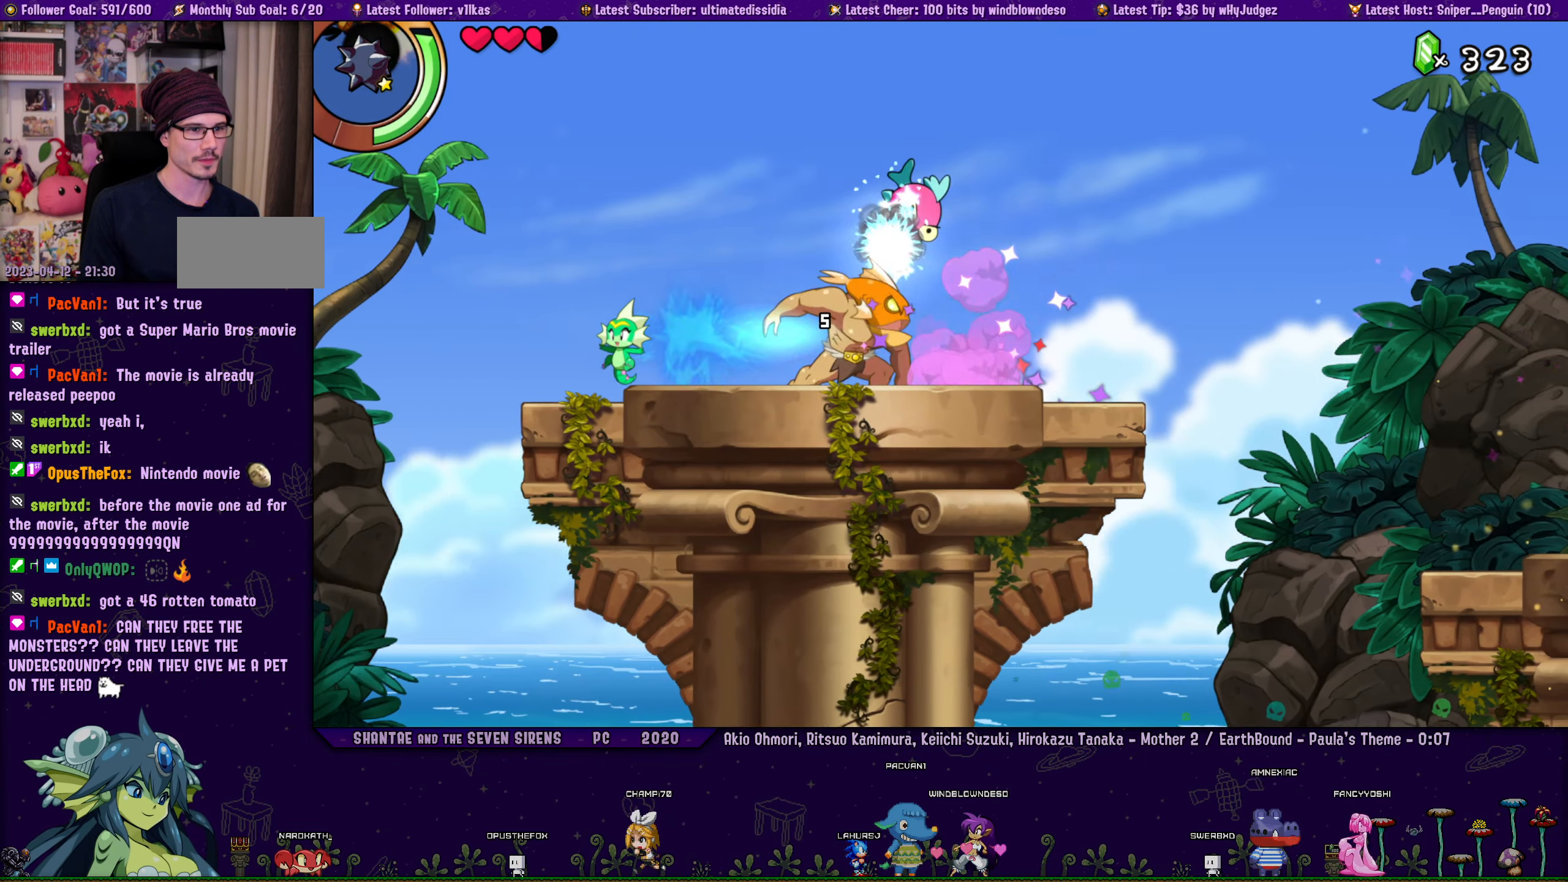
{"buttons": ["DPAD_LEFT"], "left_stick": "center", "events": [[133, "R1", "down"], [367, "R1", "up"]]}
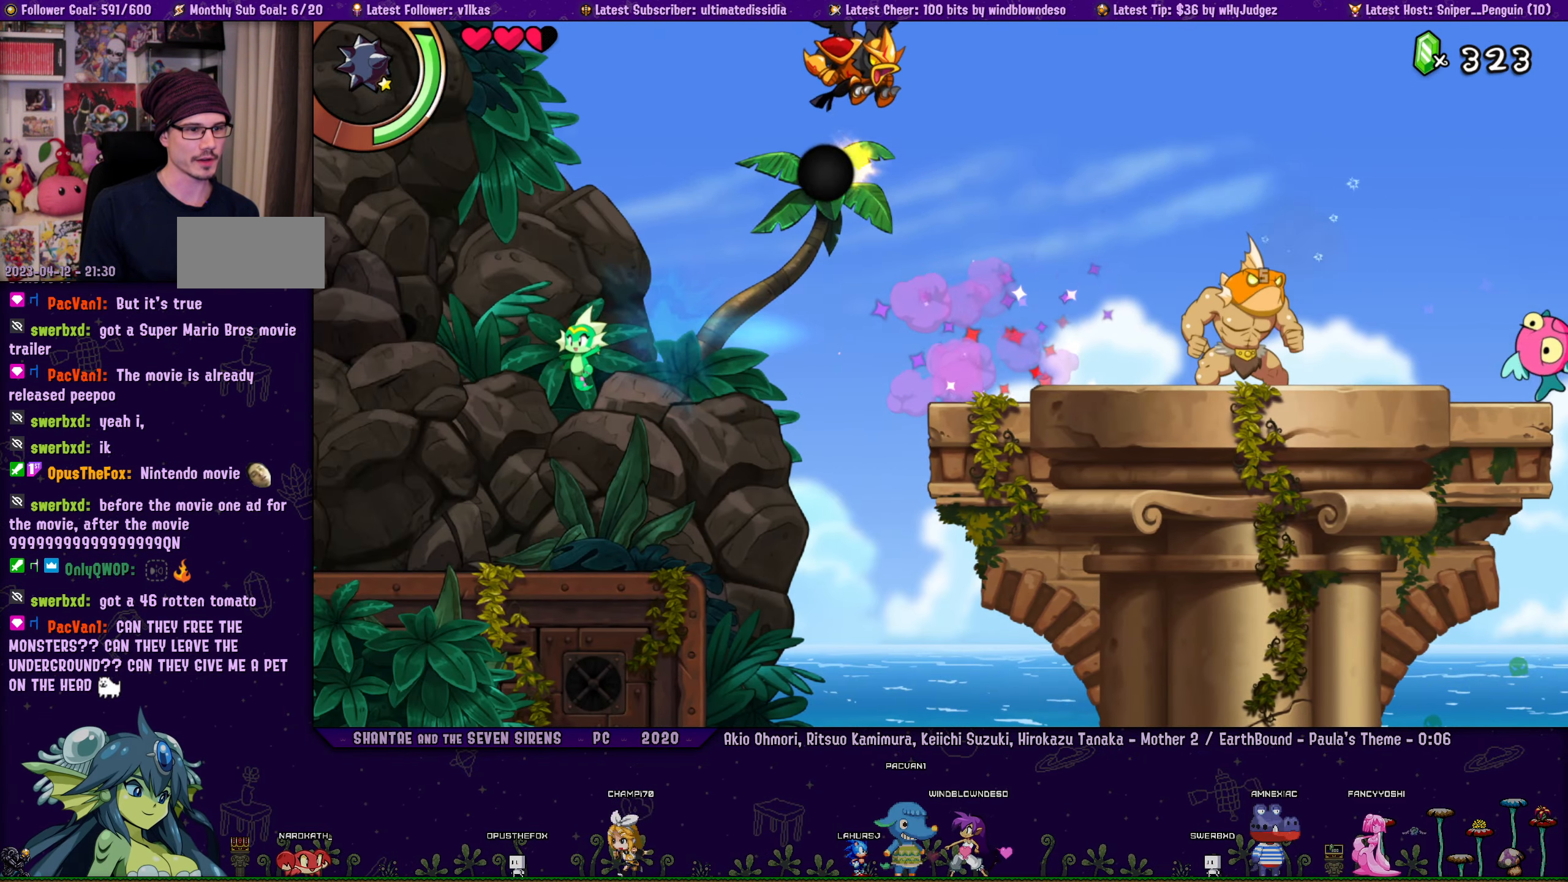
{"buttons": ["R1", "DPAD_LEFT"], "left_stick": "center", "events": [[250, "R1", "down"]]}
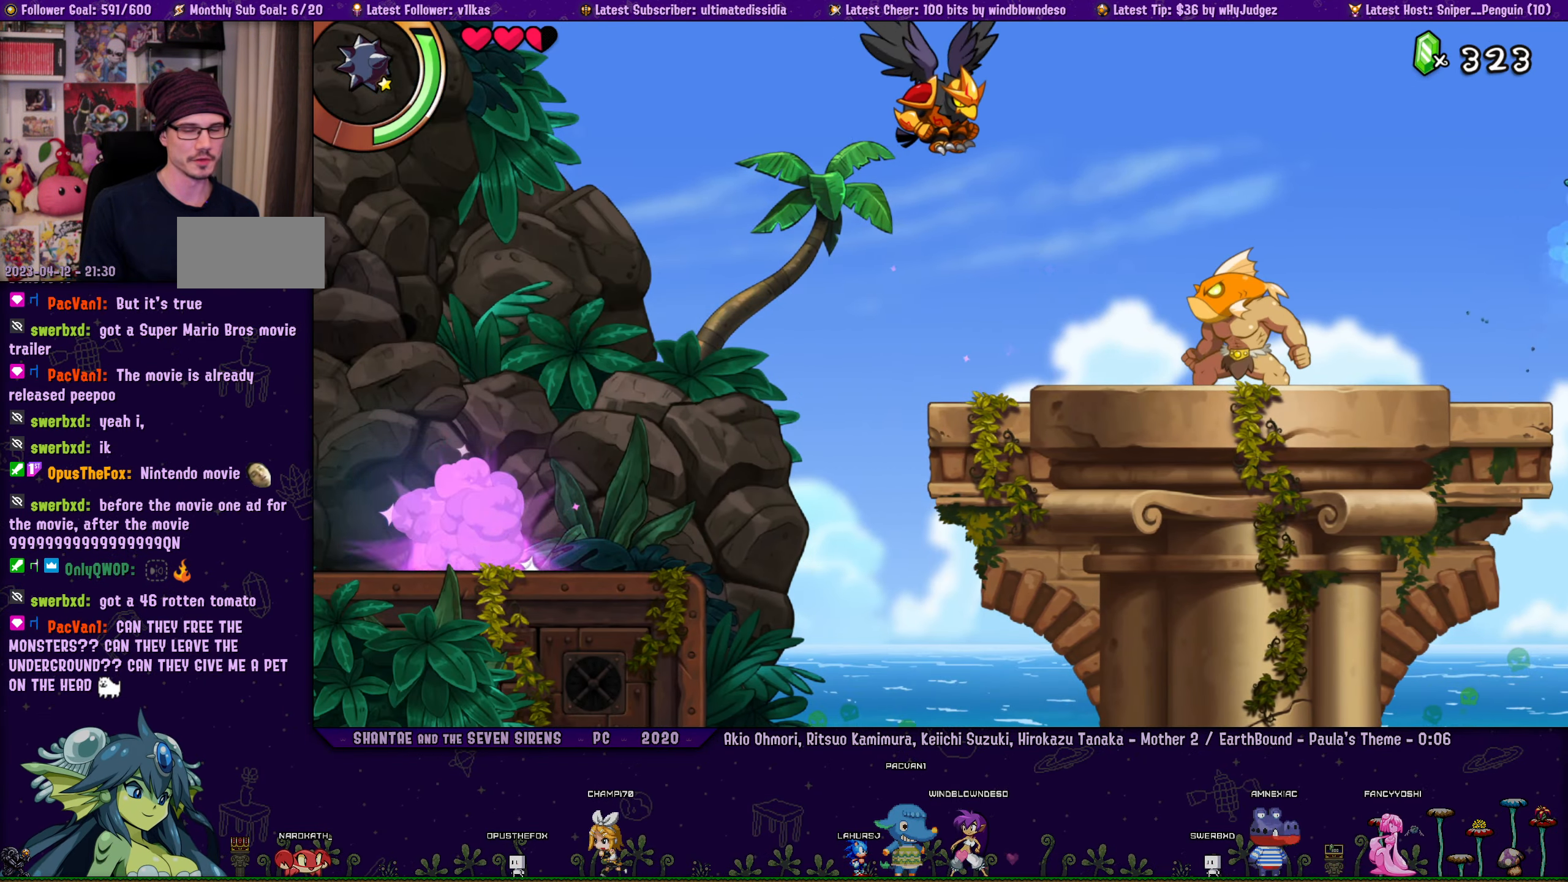
{"buttons": ["DPAD_LEFT"], "left_stick": "center", "events": [[117, "R1", "up"]]}
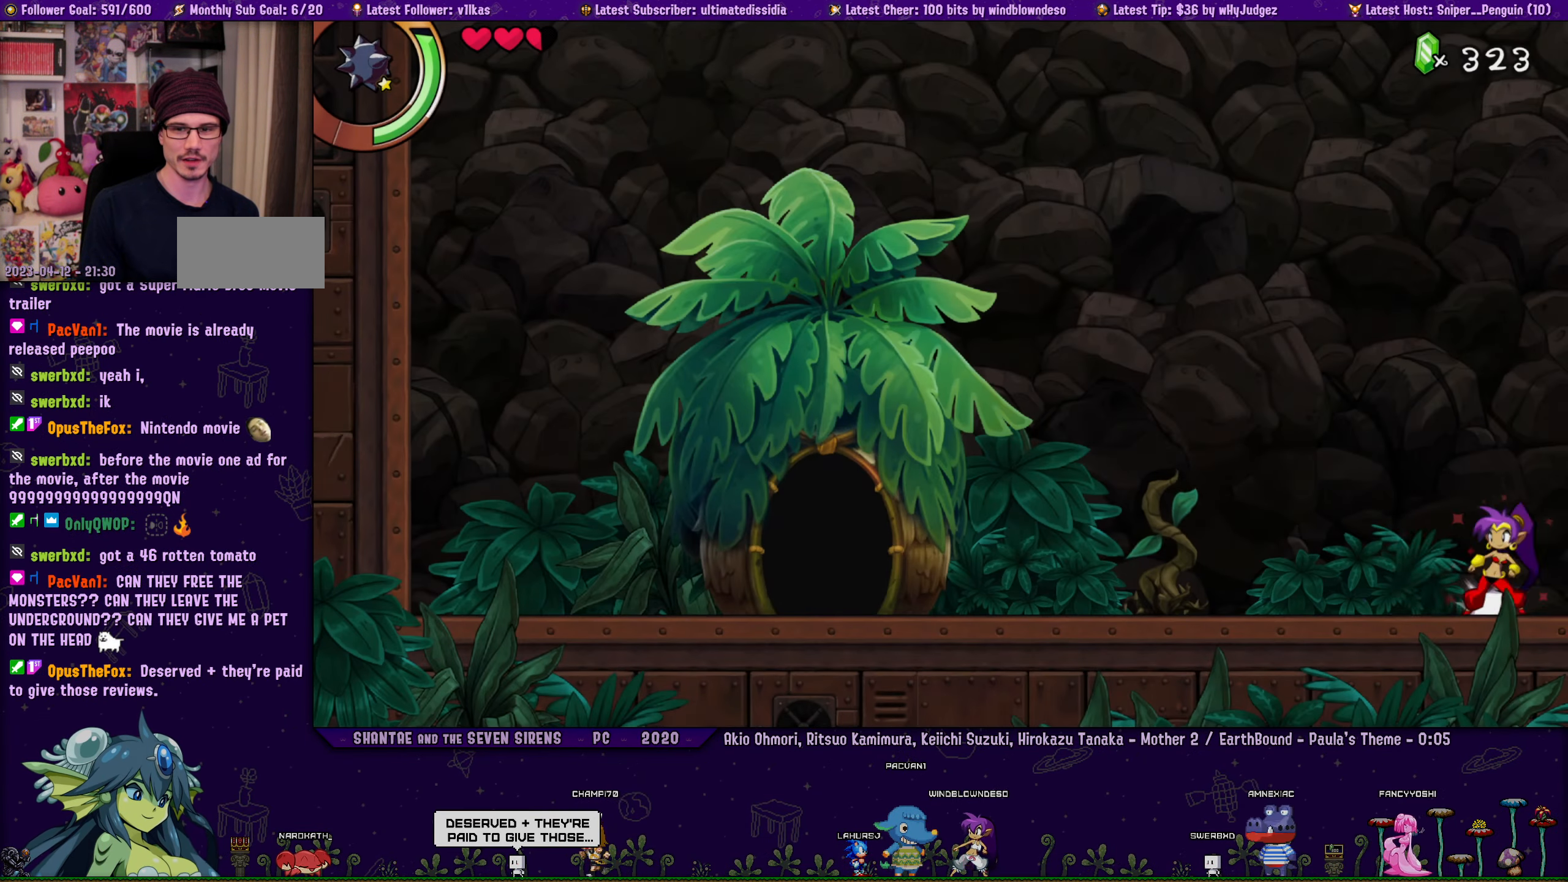
{"buttons": ["DPAD_LEFT"], "left_stick": "center", "events": [[33, "R1", "down"], [300, "R1", "up"]]}
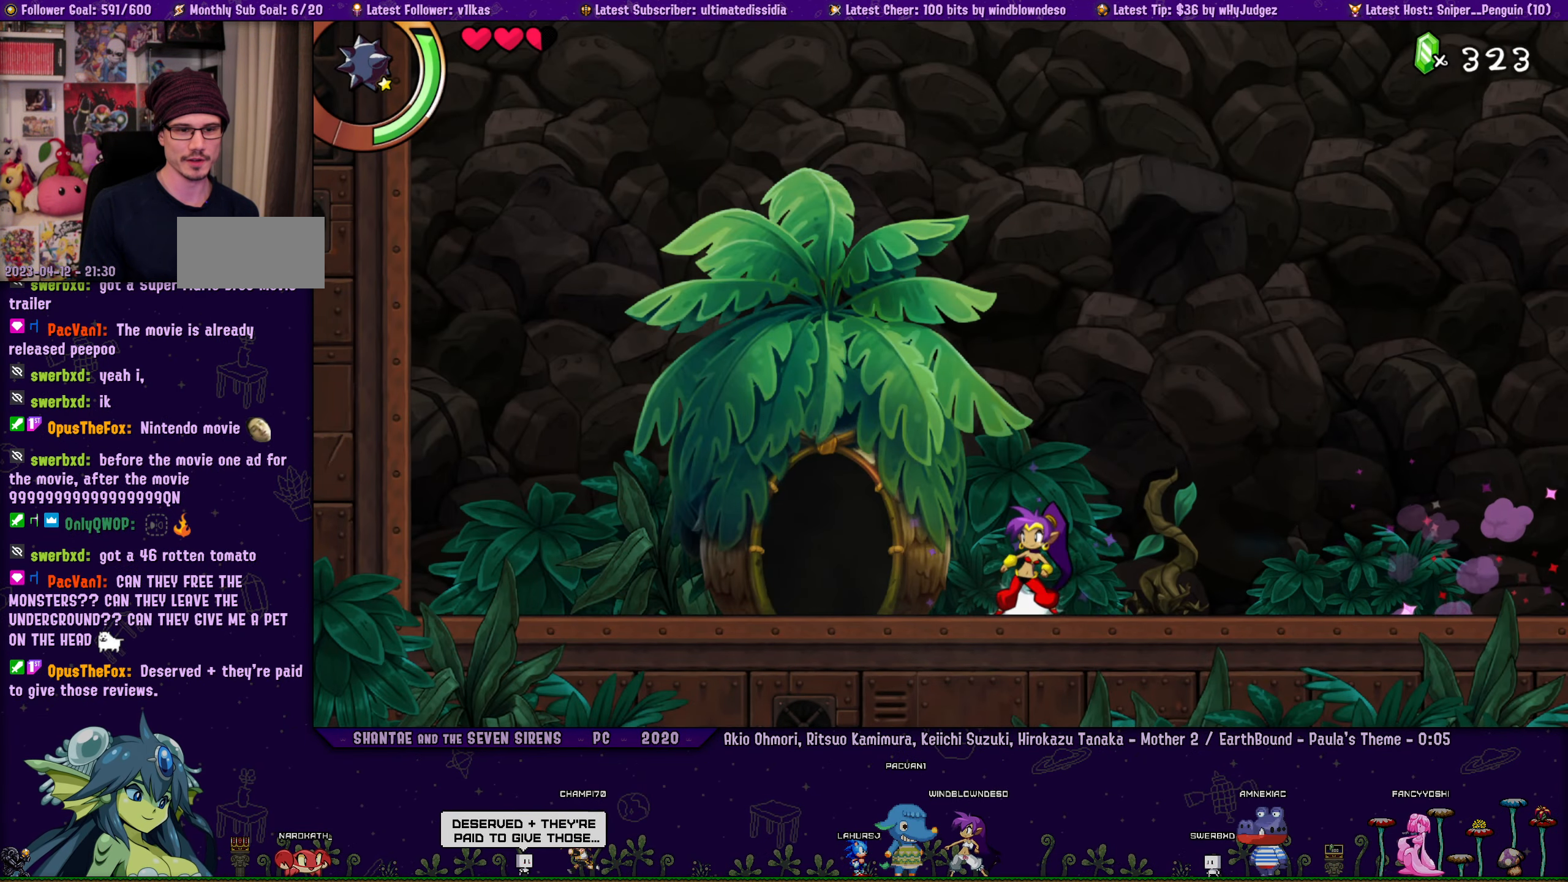
{"buttons": ["DPAD_UP"], "left_stick": "center", "events": [[17, "R1", "down"], [117, "R1", "up"], [283, "DPAD_LEFT", "up"], [300, "DPAD_UP", "down"]]}
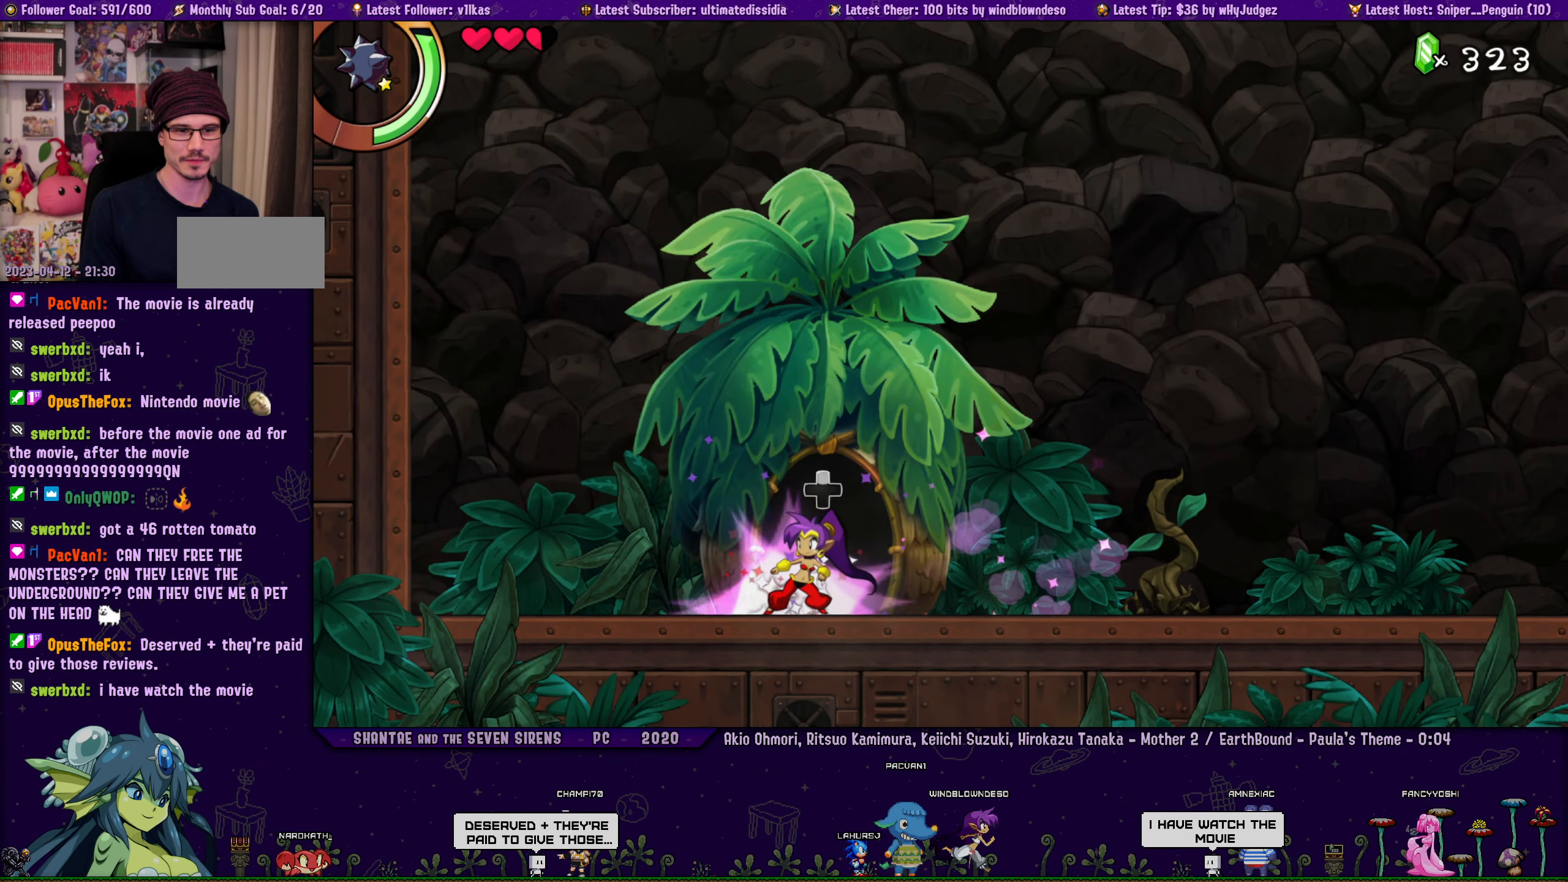
{"buttons": ["DPAD_RIGHT"], "left_stick": "center", "events": [[33, "DPAD_UP", "up"], [183, "DPAD_UP", "down"], [350, "DPAD_UP", "up"], [467, "DPAD_RIGHT", "down"]]}
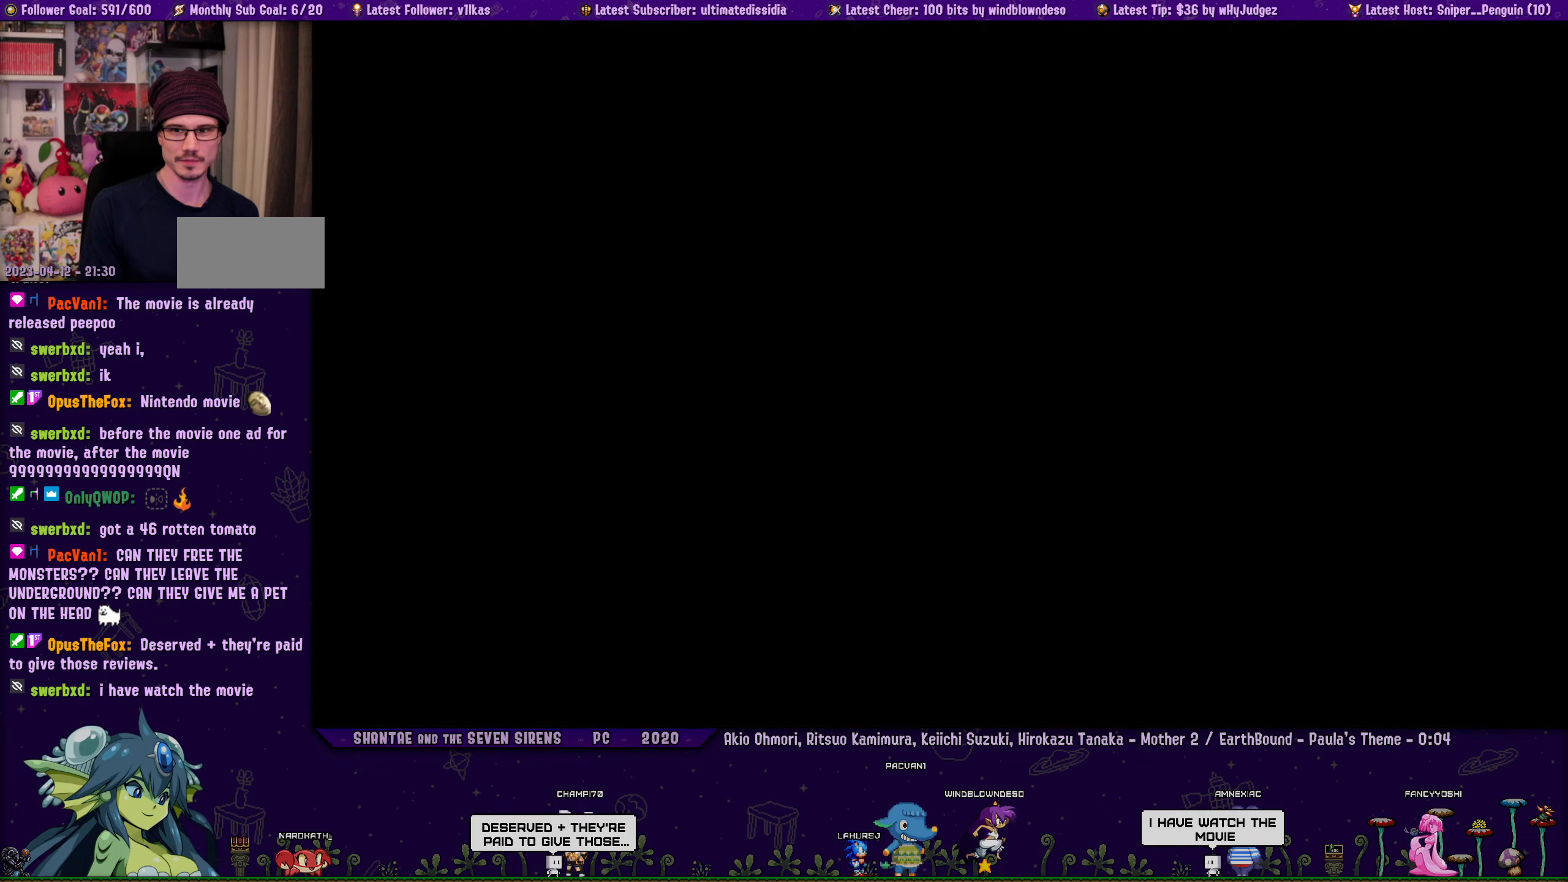
{"buttons": ["DPAD_RIGHT"], "left_stick": "center", "events": []}
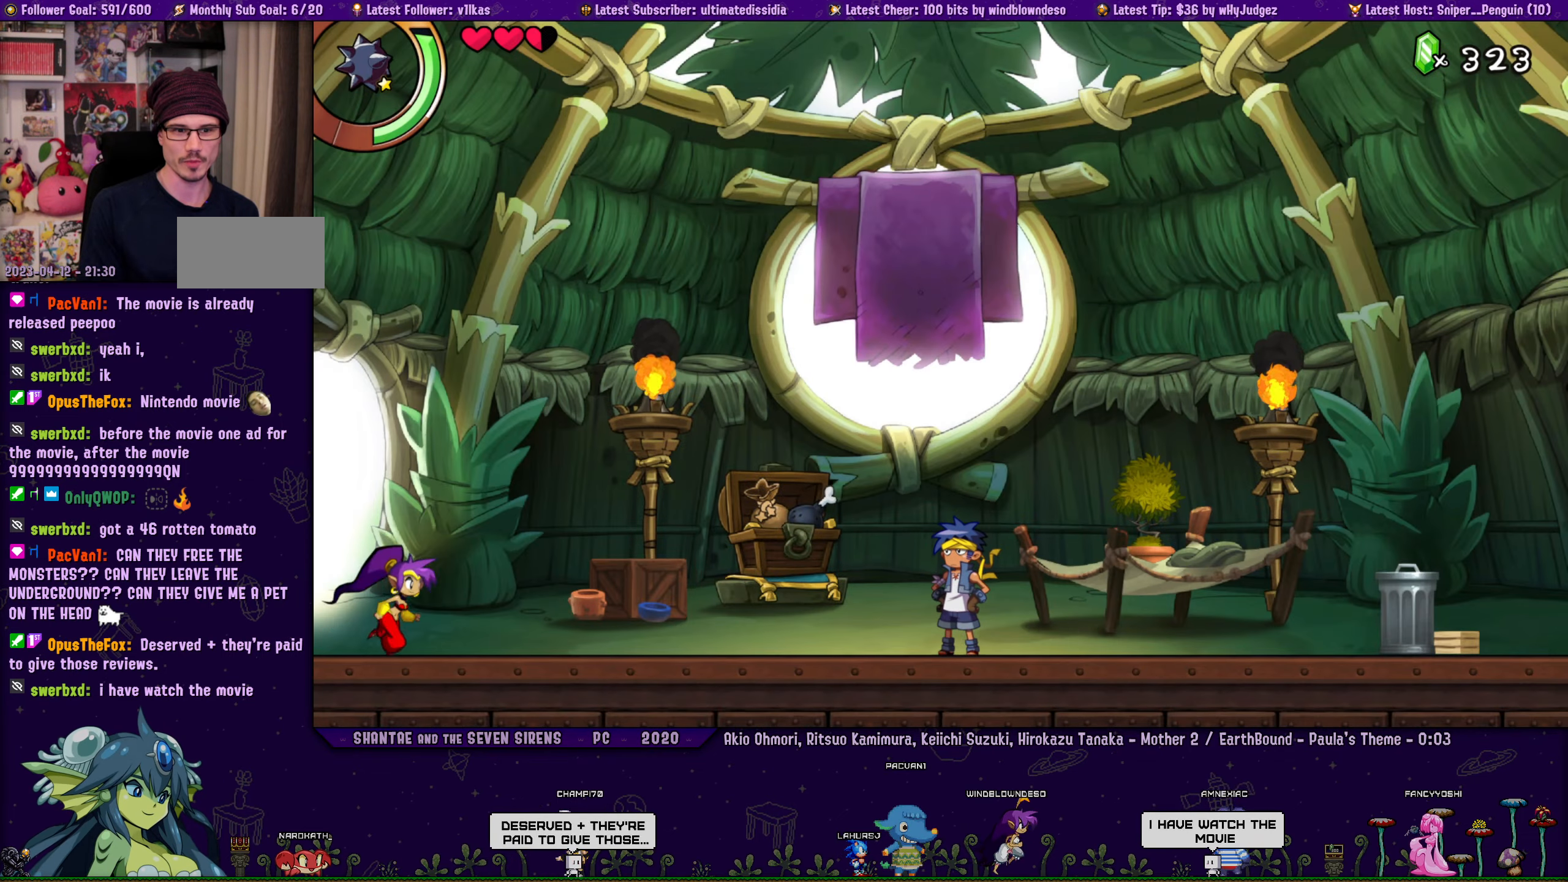
{"buttons": ["DPAD_RIGHT"], "left_stick": "center", "events": [[117, "R1", "down"], [417, "R1", "up"]]}
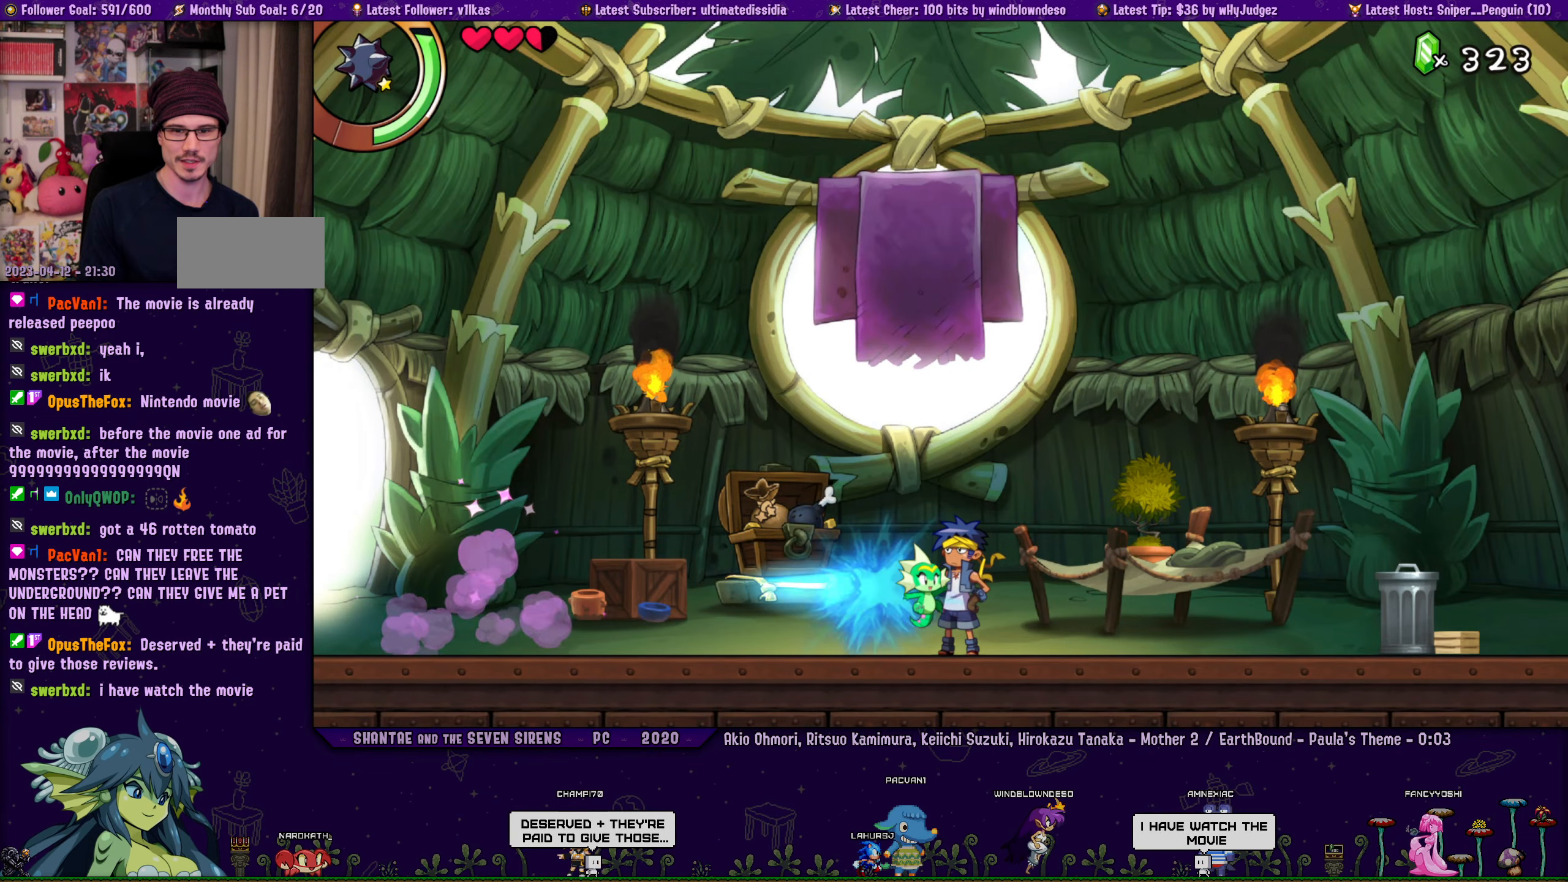
{"buttons": ["DPAD_RIGHT"], "left_stick": "center", "events": [[117, "R1", "down"], [284, "R1", "up"]]}
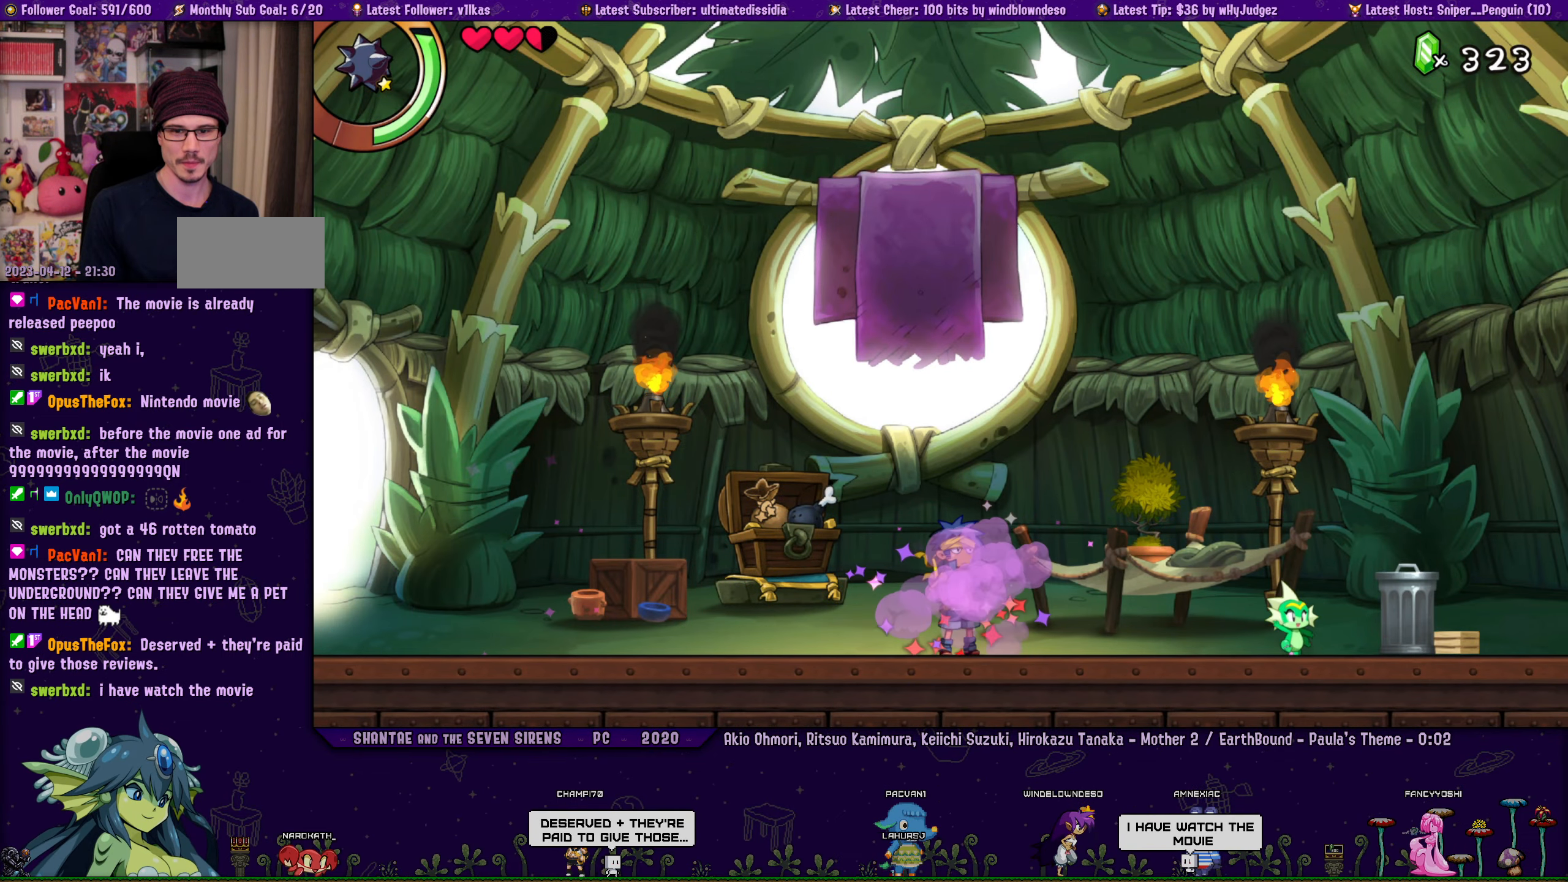
{"buttons": [], "left_stick": "center", "events": [[100, "DPAD_RIGHT", "up"], [134, "CIRCLE", "down"], [234, "CIRCLE", "up"]]}
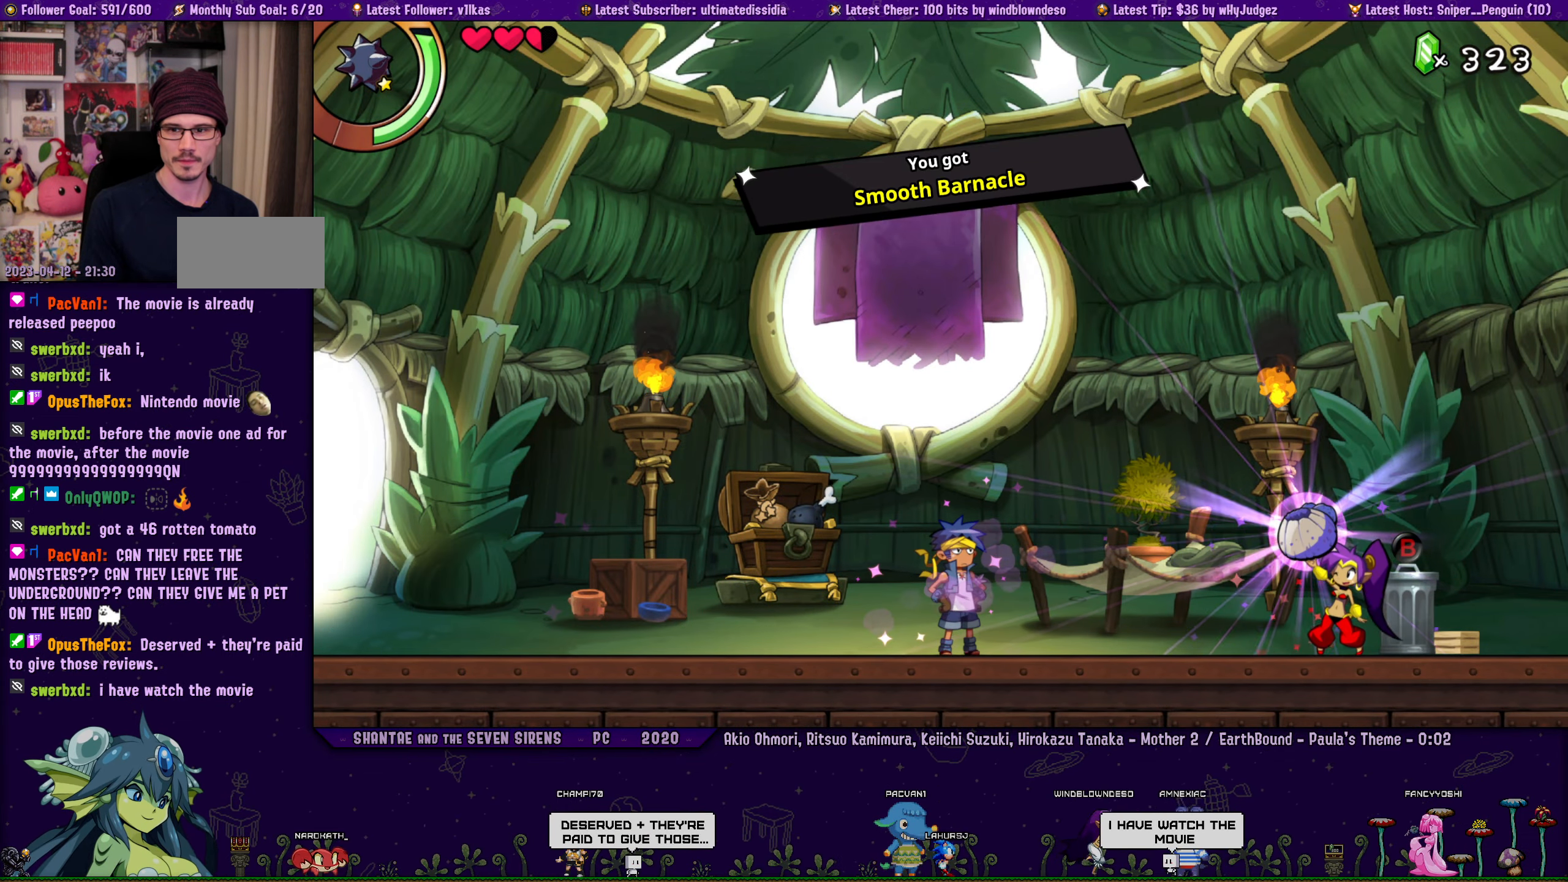
{"buttons": [], "left_stick": "center", "events": [[34, "CROSS", "down"], [150, "CROSS", "up"], [300, "CROSS", "down"], [484, "CROSS", "up"]]}
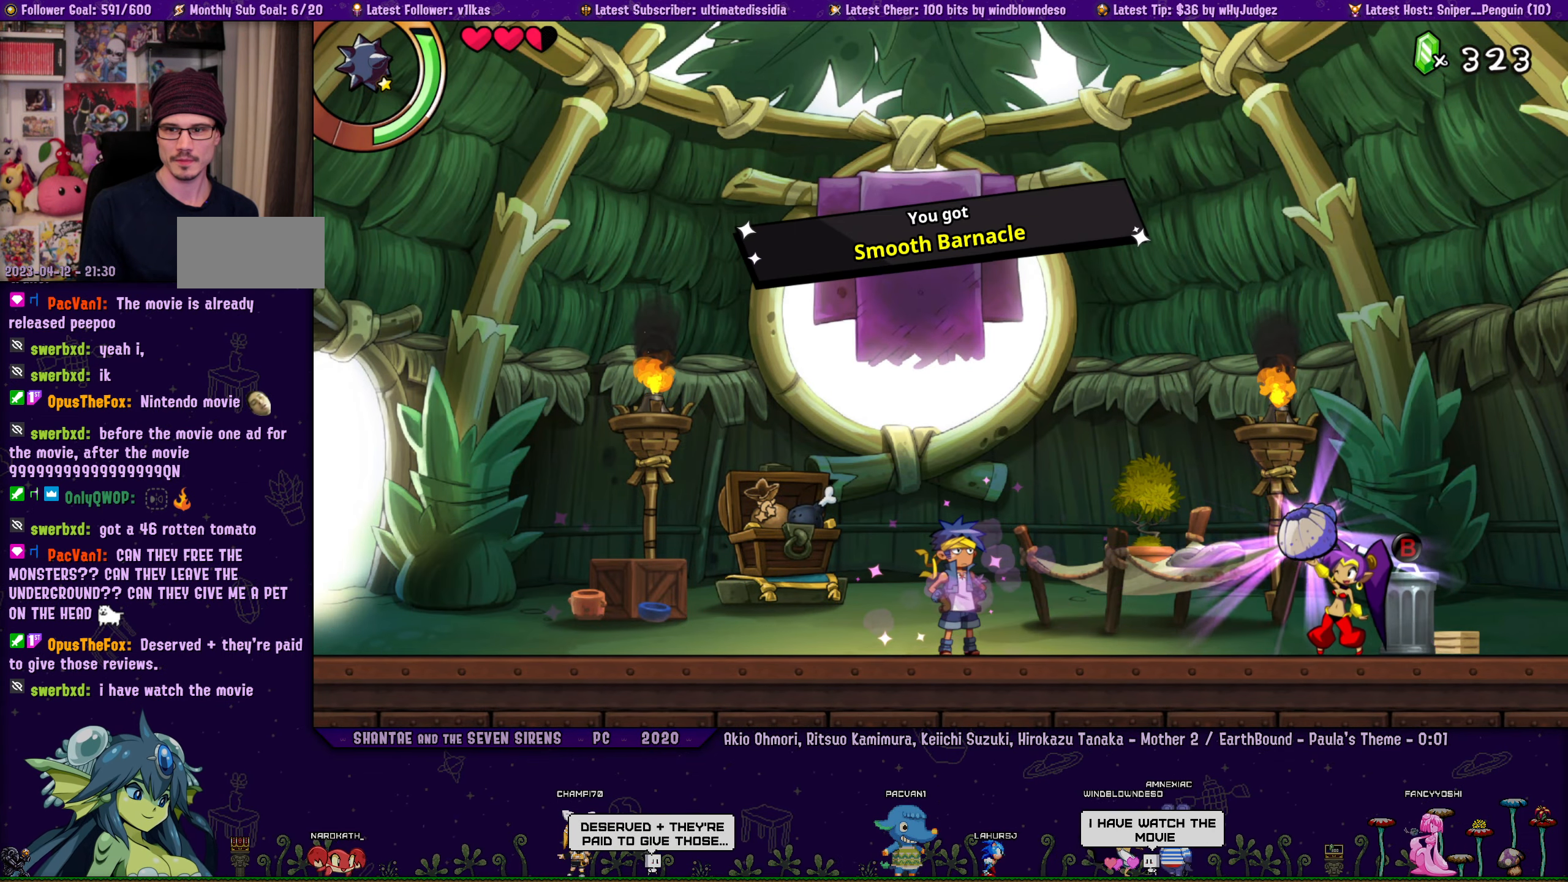
{"buttons": ["CROSS"], "left_stick": "center", "events": [[67, "CROSS", "down"], [184, "CROSS", "up"], [434, "CROSS", "down"]]}
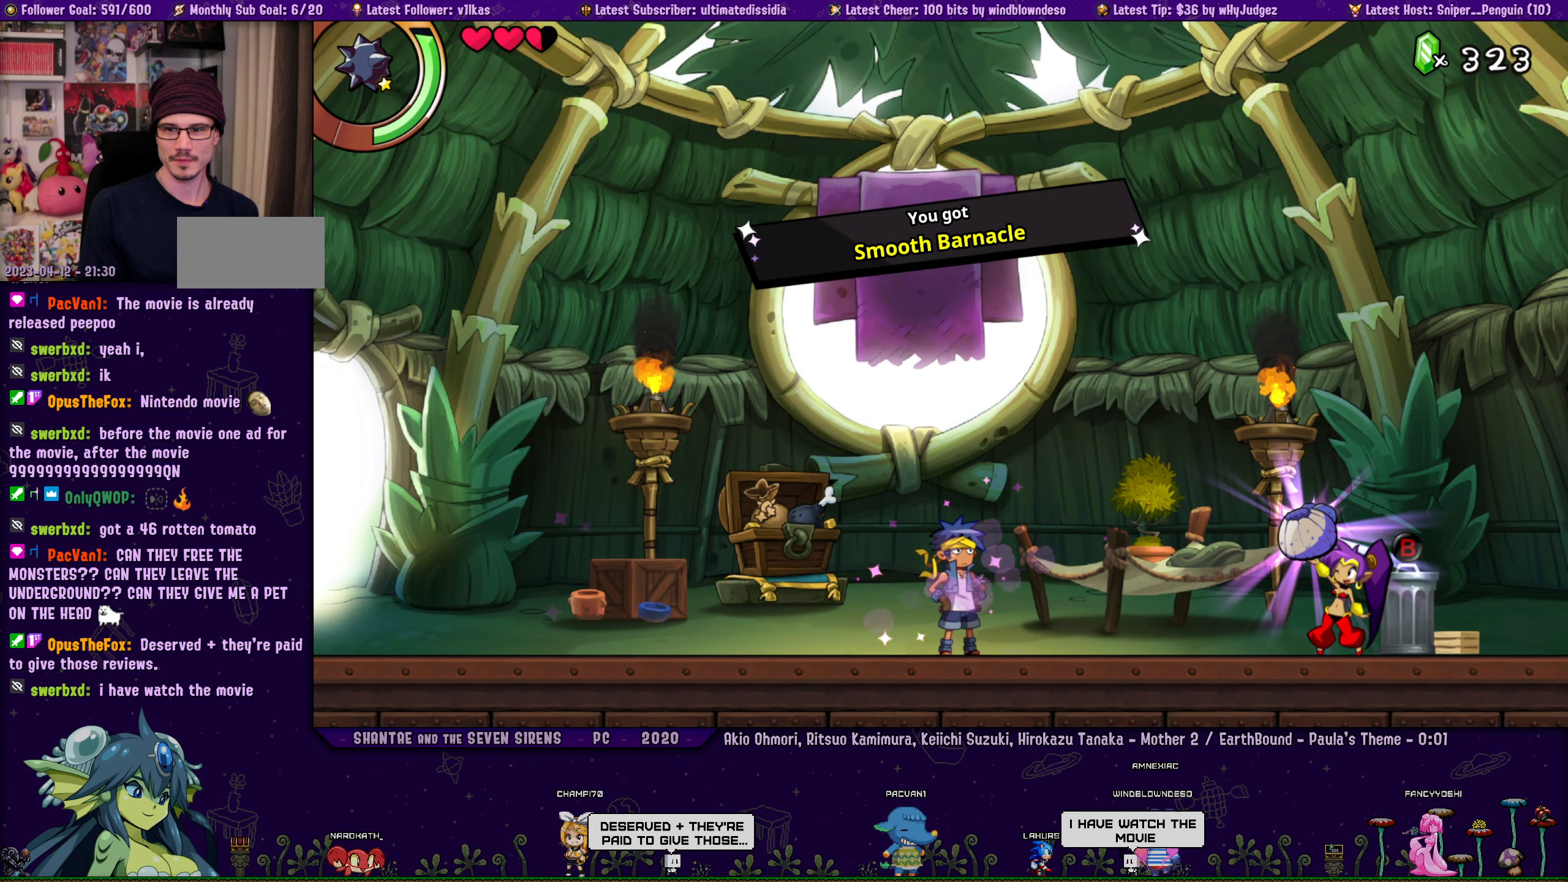
{"buttons": ["CROSS"], "left_stick": "center", "events": [[17, "CROSS", "up"], [167, "CROSS", "down"], [284, "CROSS", "up"], [484, "CROSS", "down"]]}
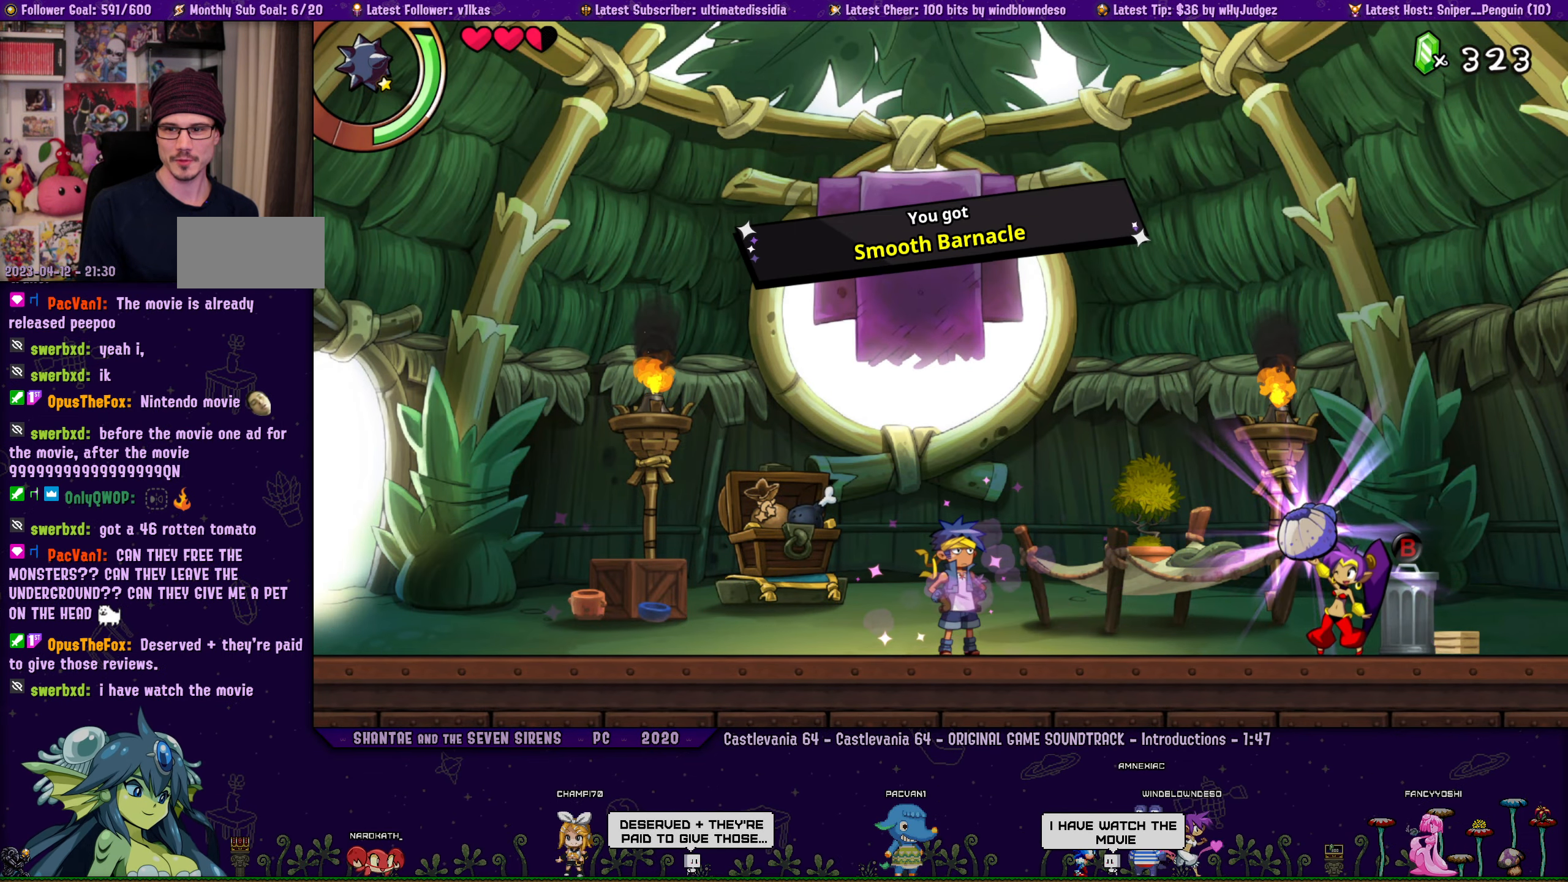
{"buttons": [], "left_stick": "center", "events": [[150, "CROSS", "up"], [250, "CROSS", "down"], [367, "CROSS", "up"]]}
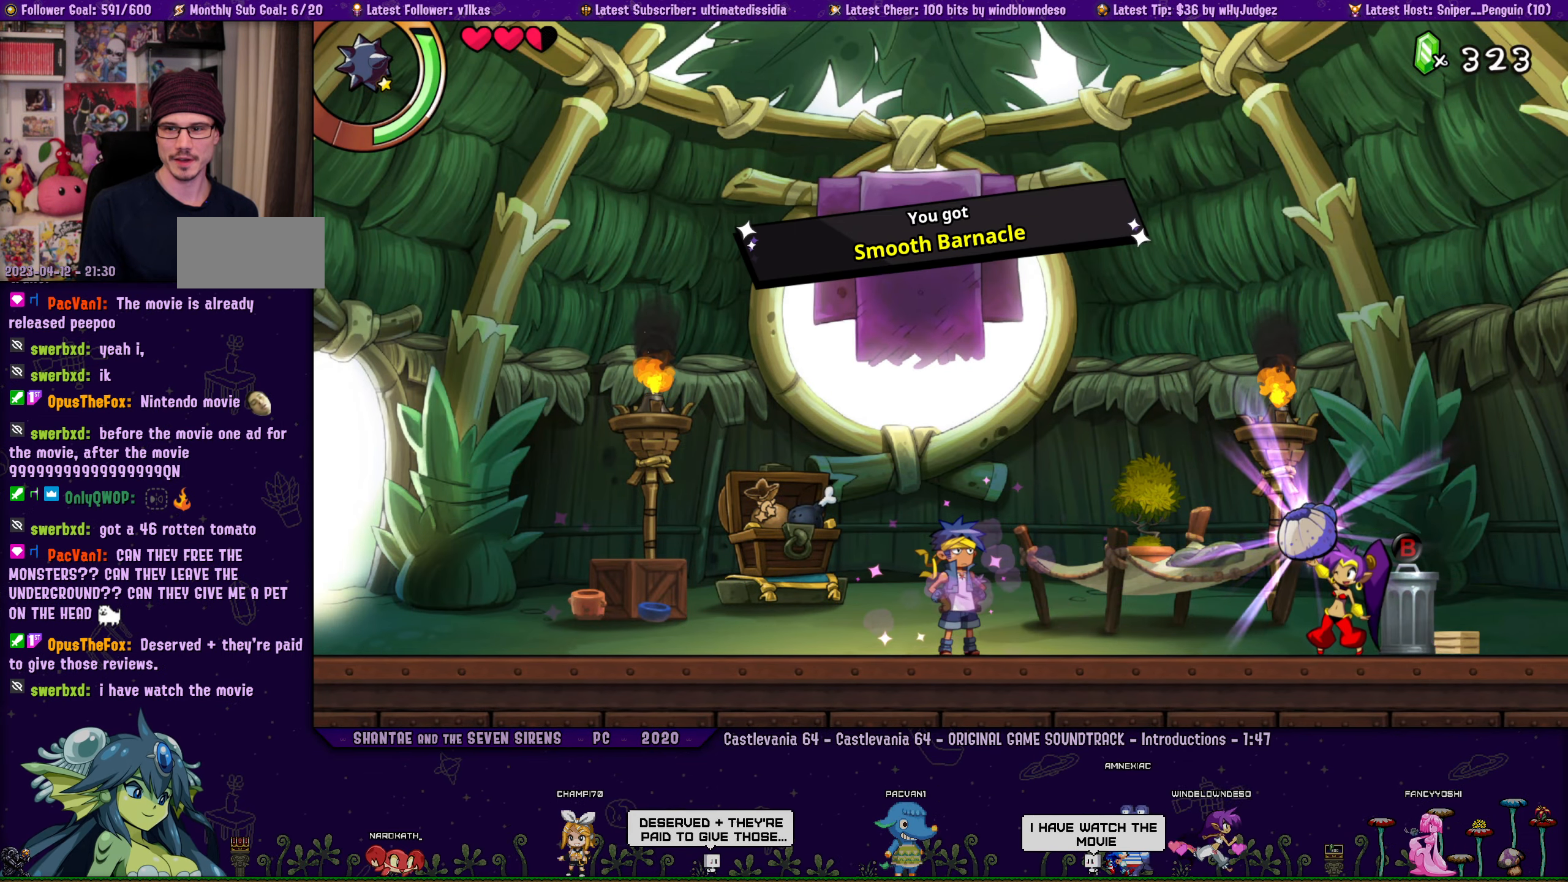
{"buttons": [], "left_stick": "center", "events": []}
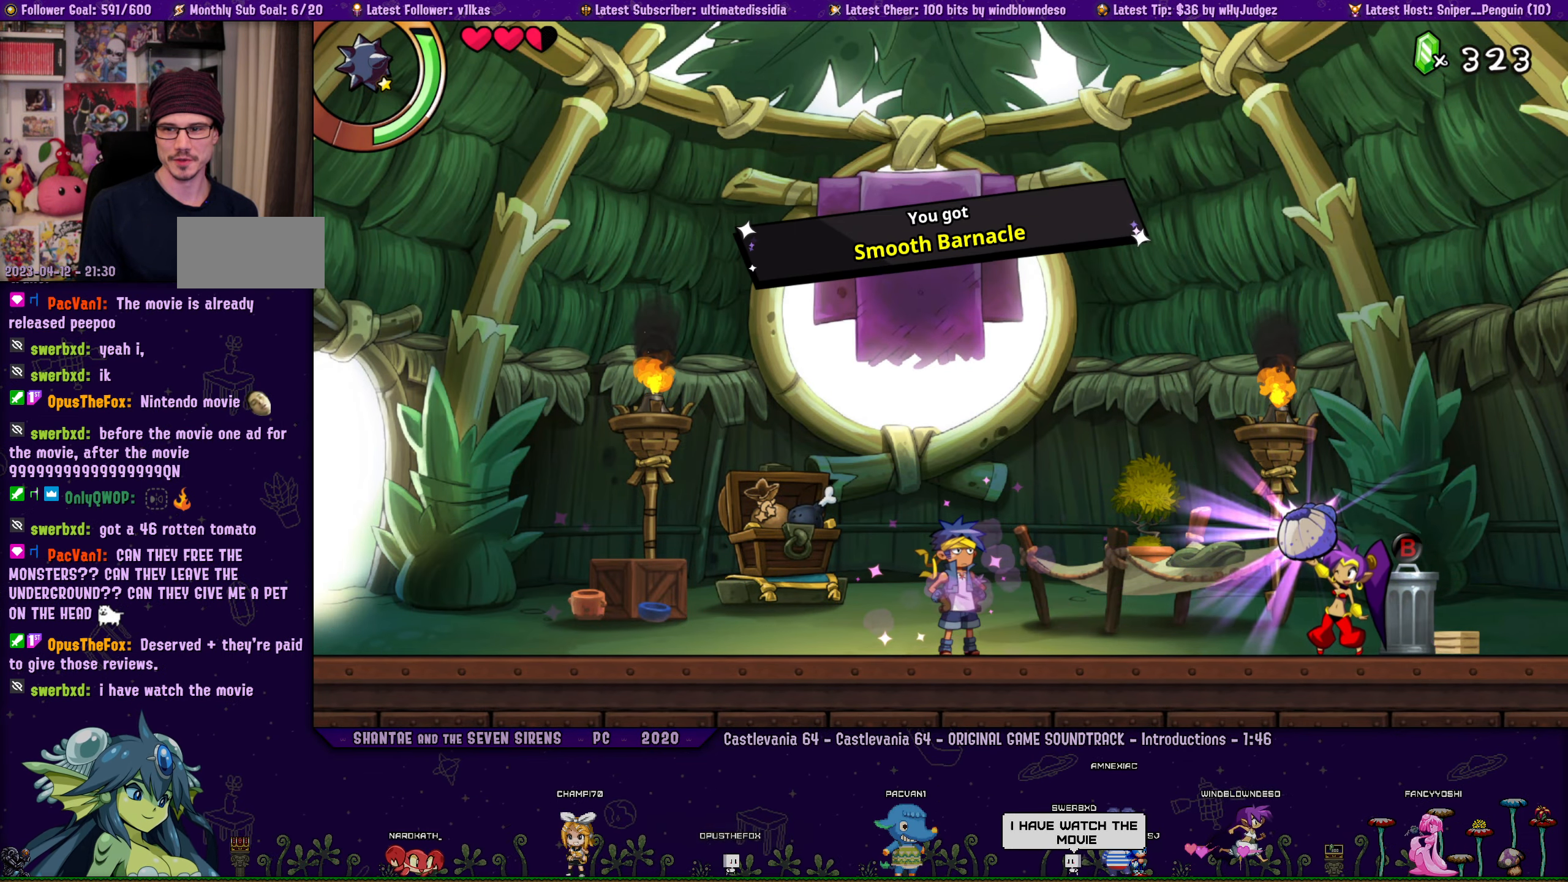
{"buttons": ["DPAD_LEFT"], "left_stick": "center", "events": [[167, "DPAD_LEFT", "down"]]}